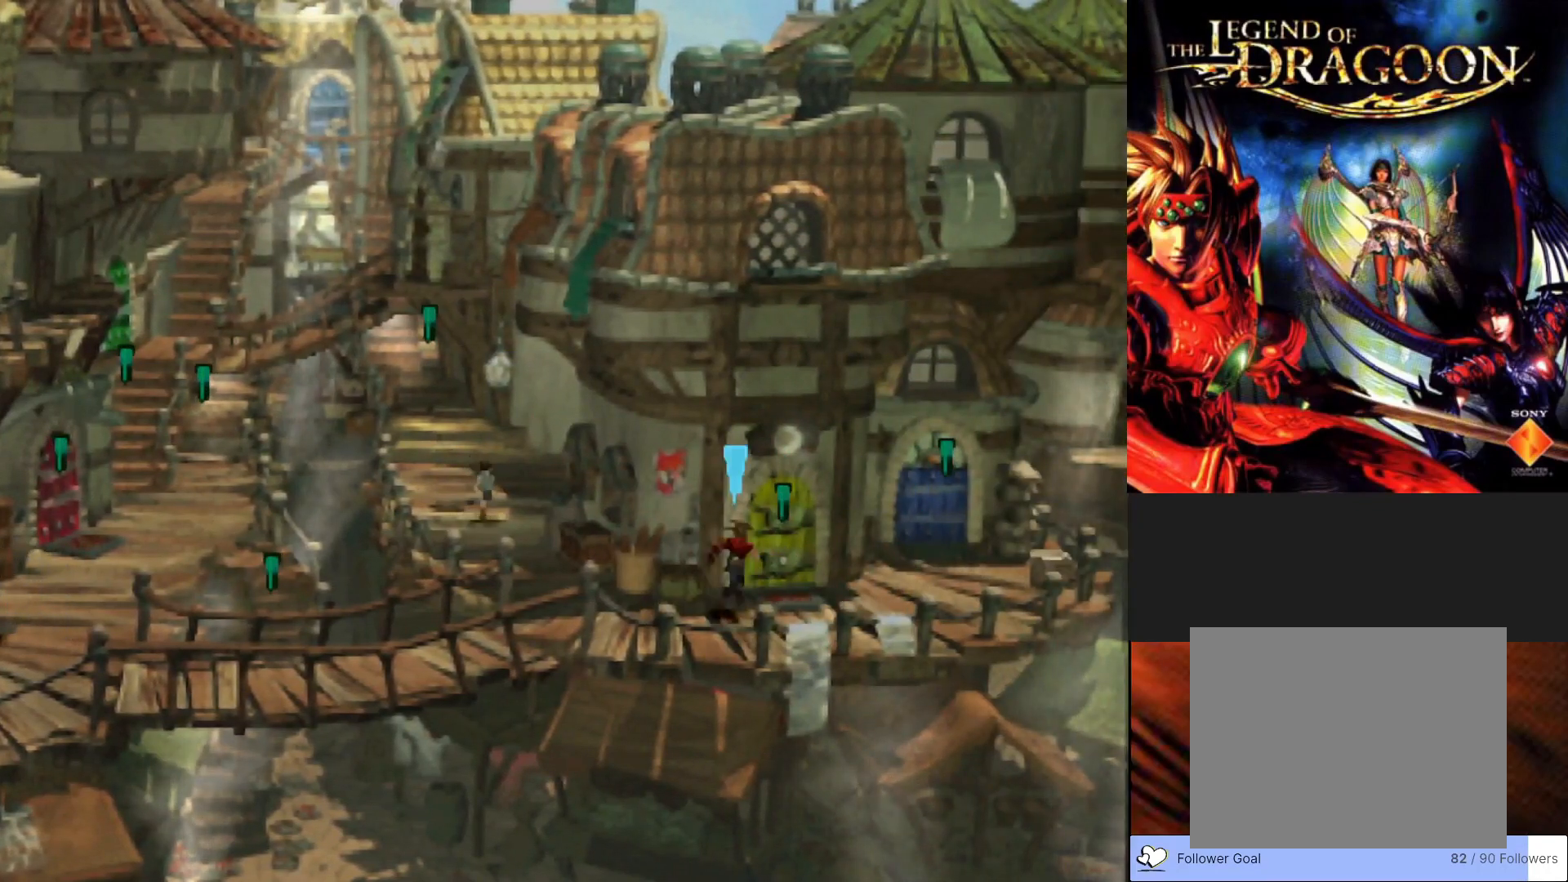
Gameplay with a controller (PlayStation layout); each line is a JSON object with the inputs held at the frame after it. "events" lists button and stick changes between this image and that frame as [ms after this image, input, new state], when the widget could be followed in between. Not read: right_stick.
{"buttons": ["CIRCLE"], "left_stick": "up", "events": [[133, "left_stick", "up"]]}
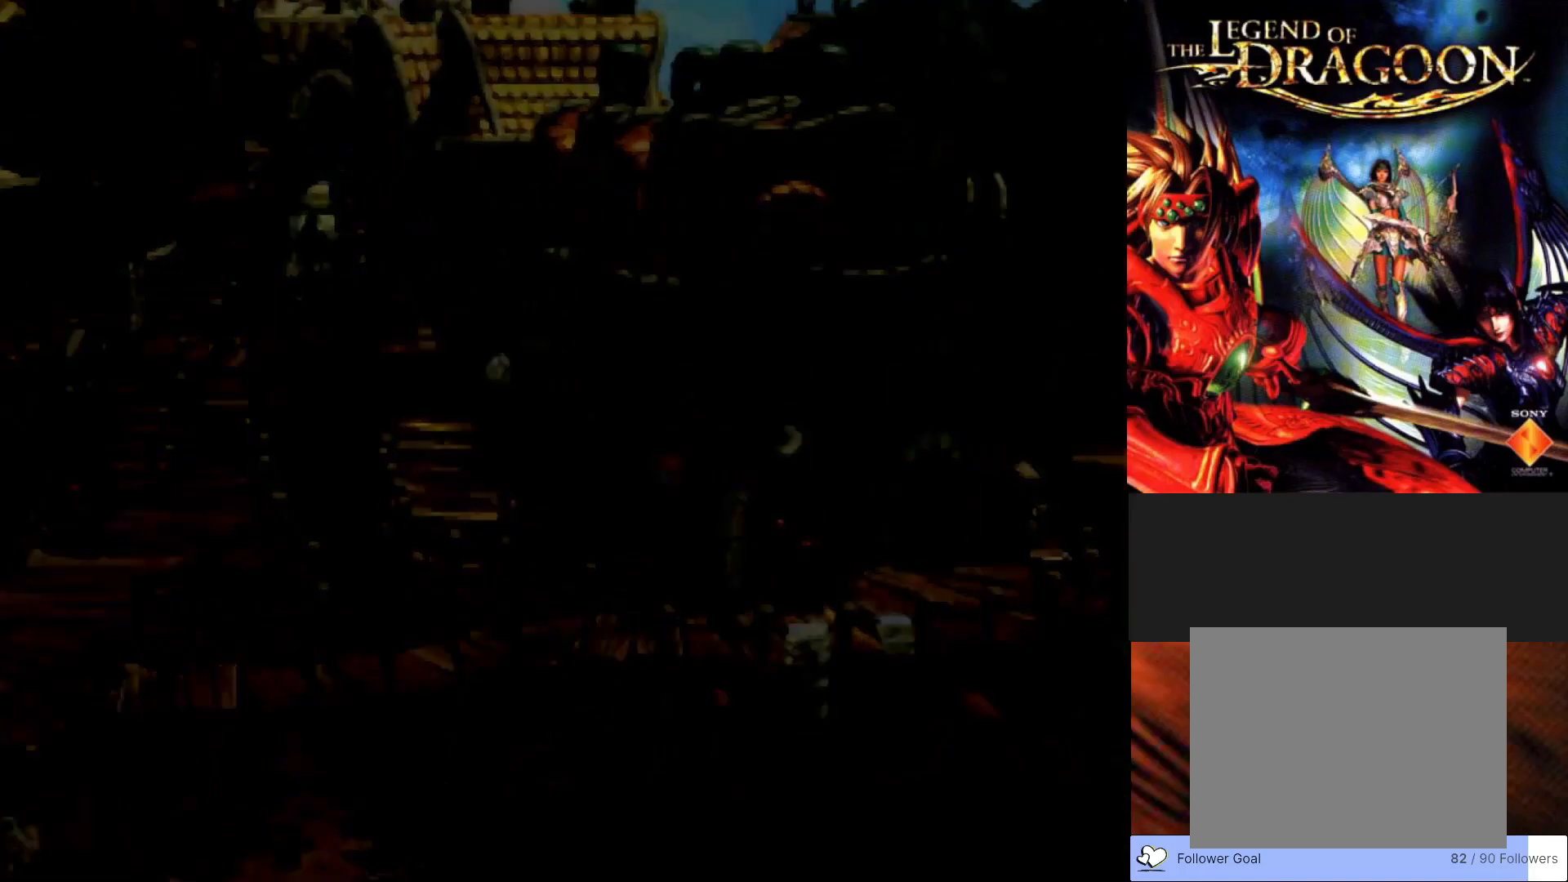
{"buttons": [], "left_stick": "center", "events": [[233, "CIRCLE", "up"], [317, "left_stick", "center"]]}
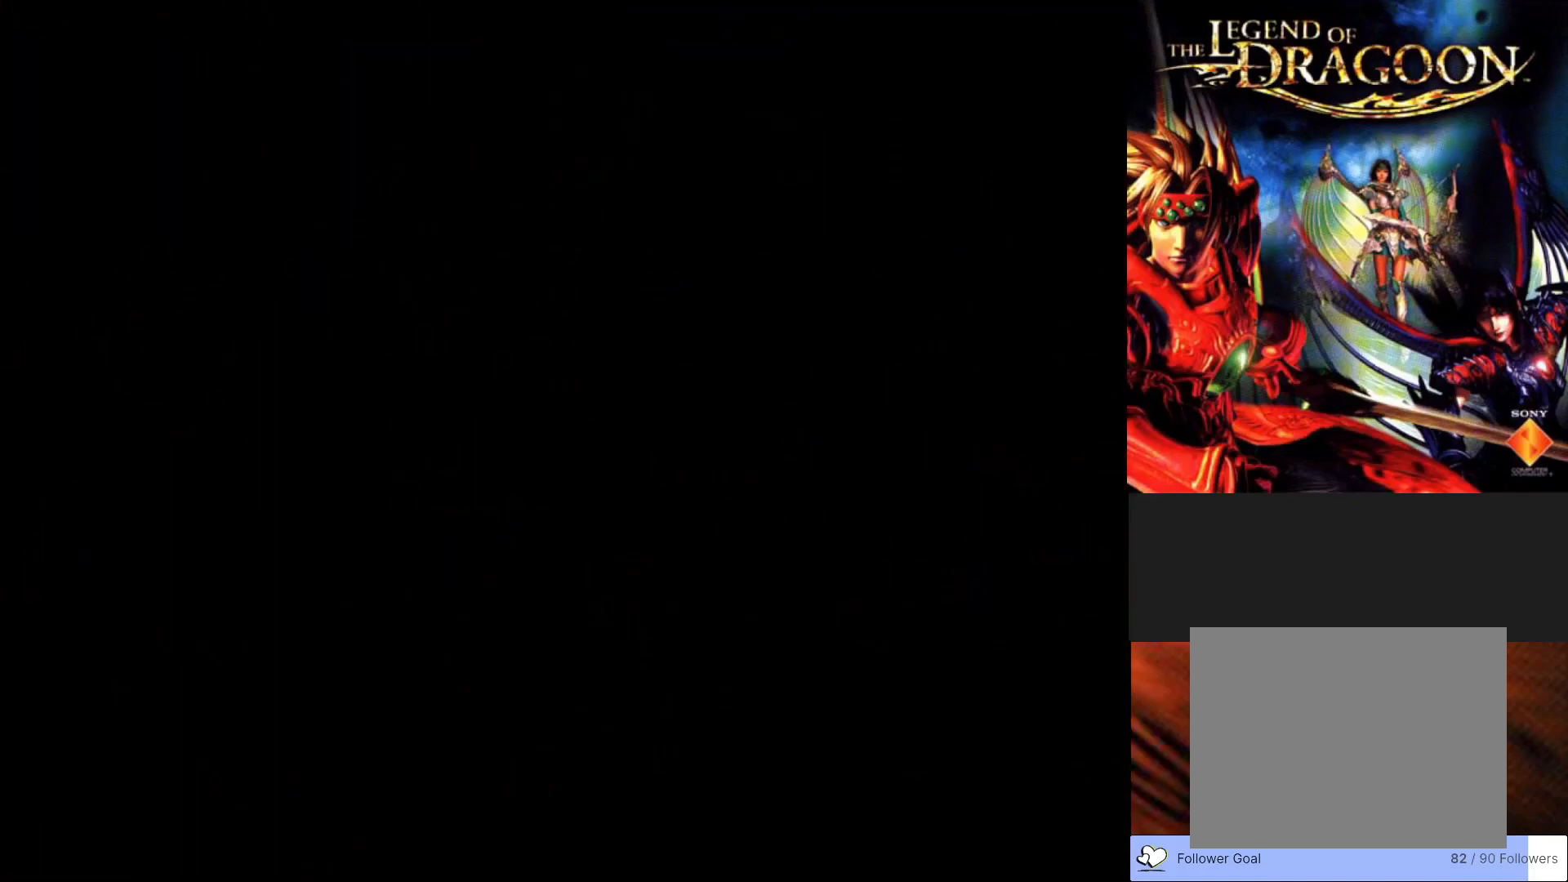
{"buttons": [], "left_stick": "center", "events": []}
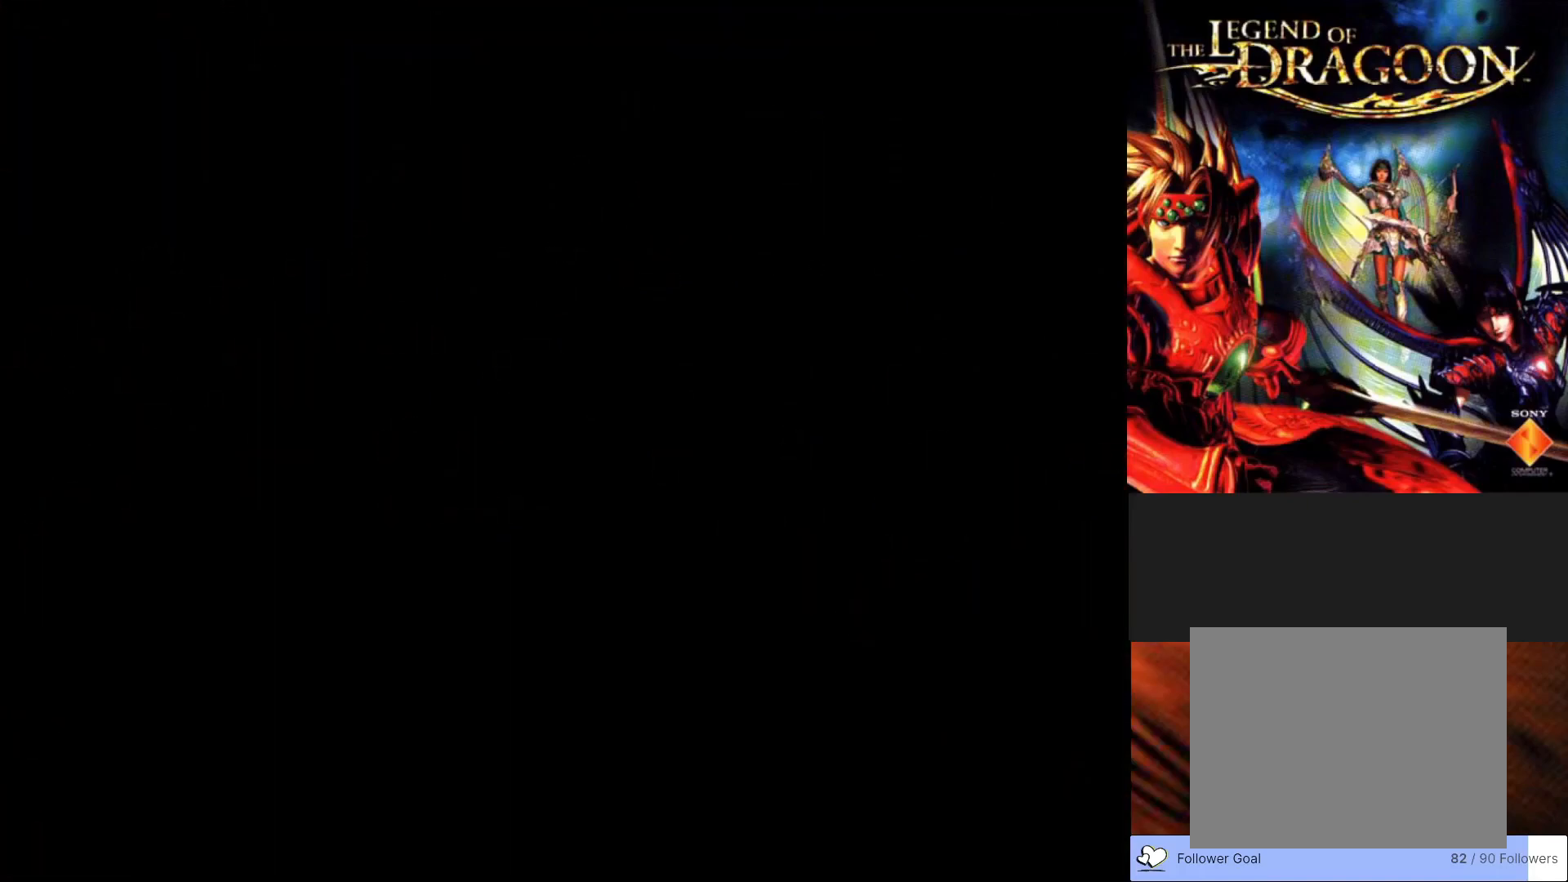
{"buttons": [], "left_stick": "center", "events": []}
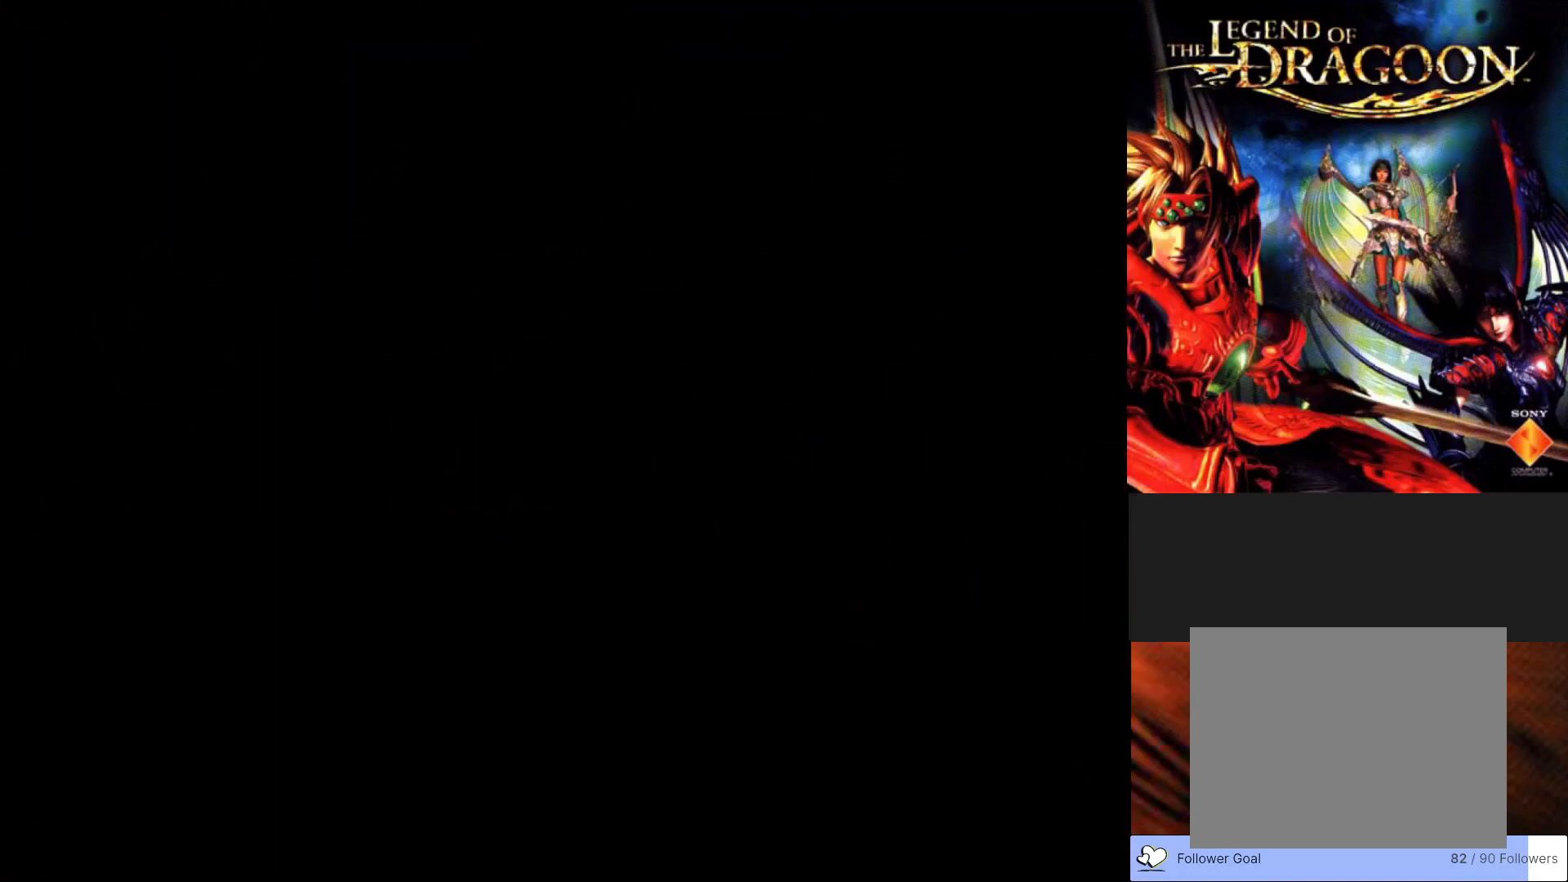
{"buttons": [], "left_stick": "center", "events": []}
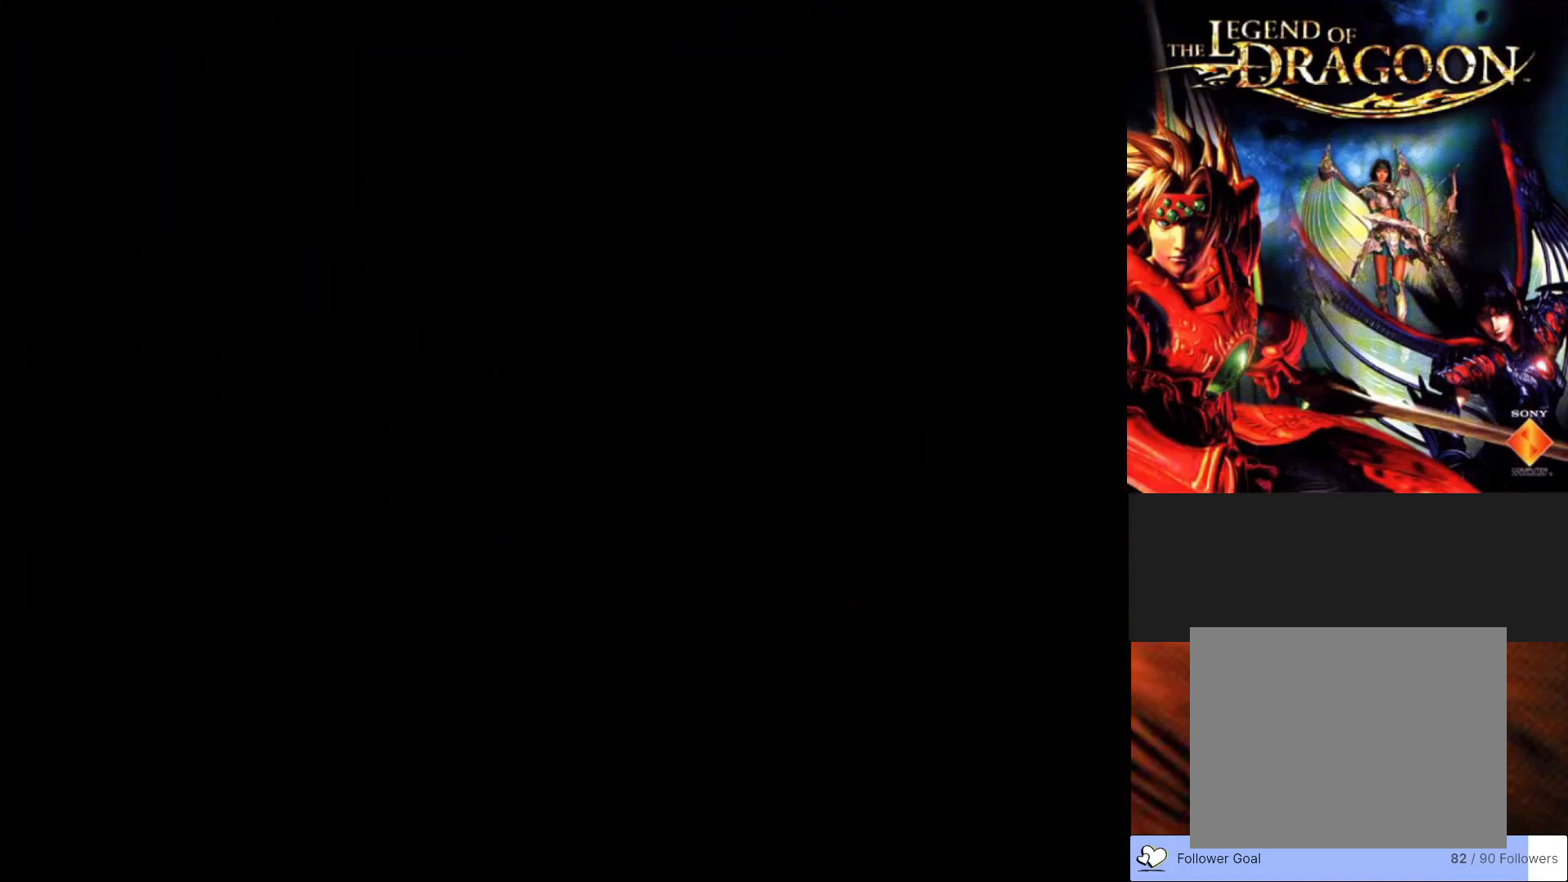
{"buttons": [], "left_stick": "center", "events": []}
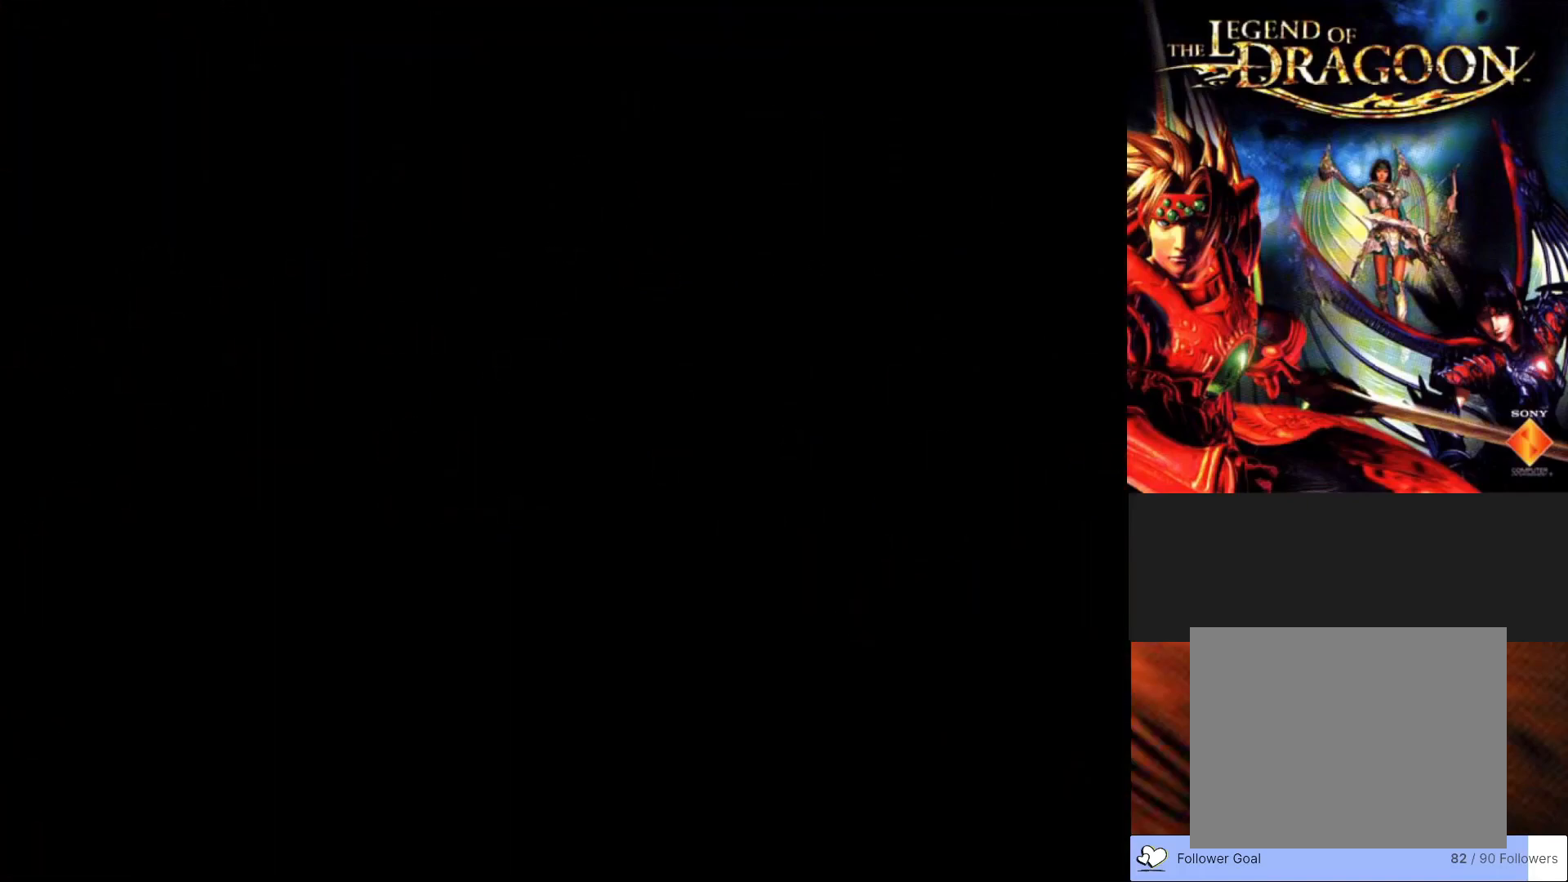
{"buttons": [], "left_stick": "center", "events": []}
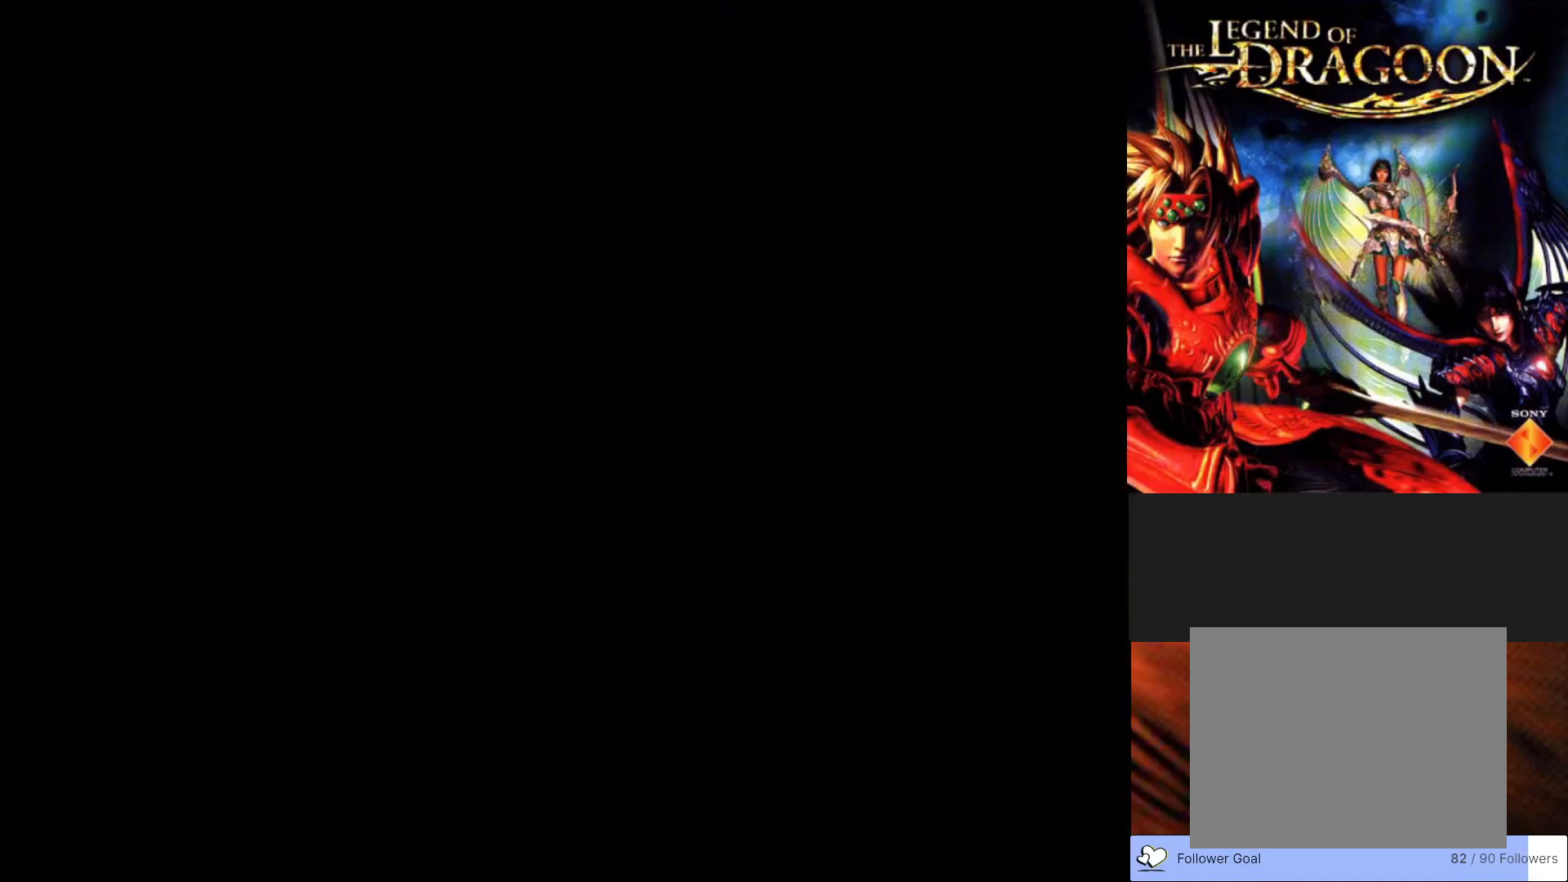
{"buttons": [], "left_stick": "center", "events": []}
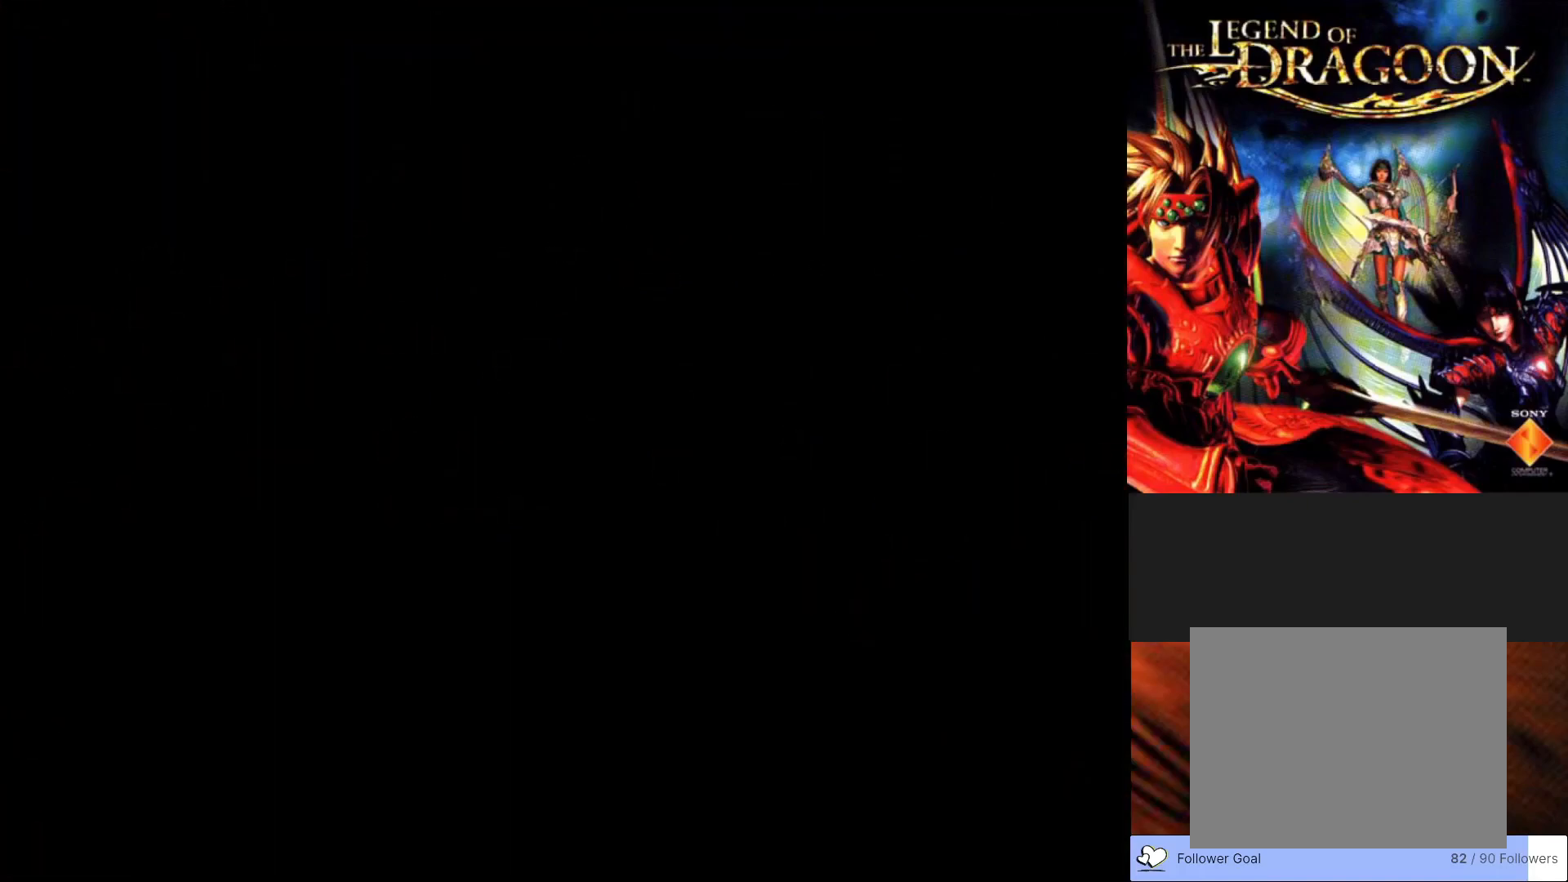
{"buttons": [], "left_stick": "center", "events": []}
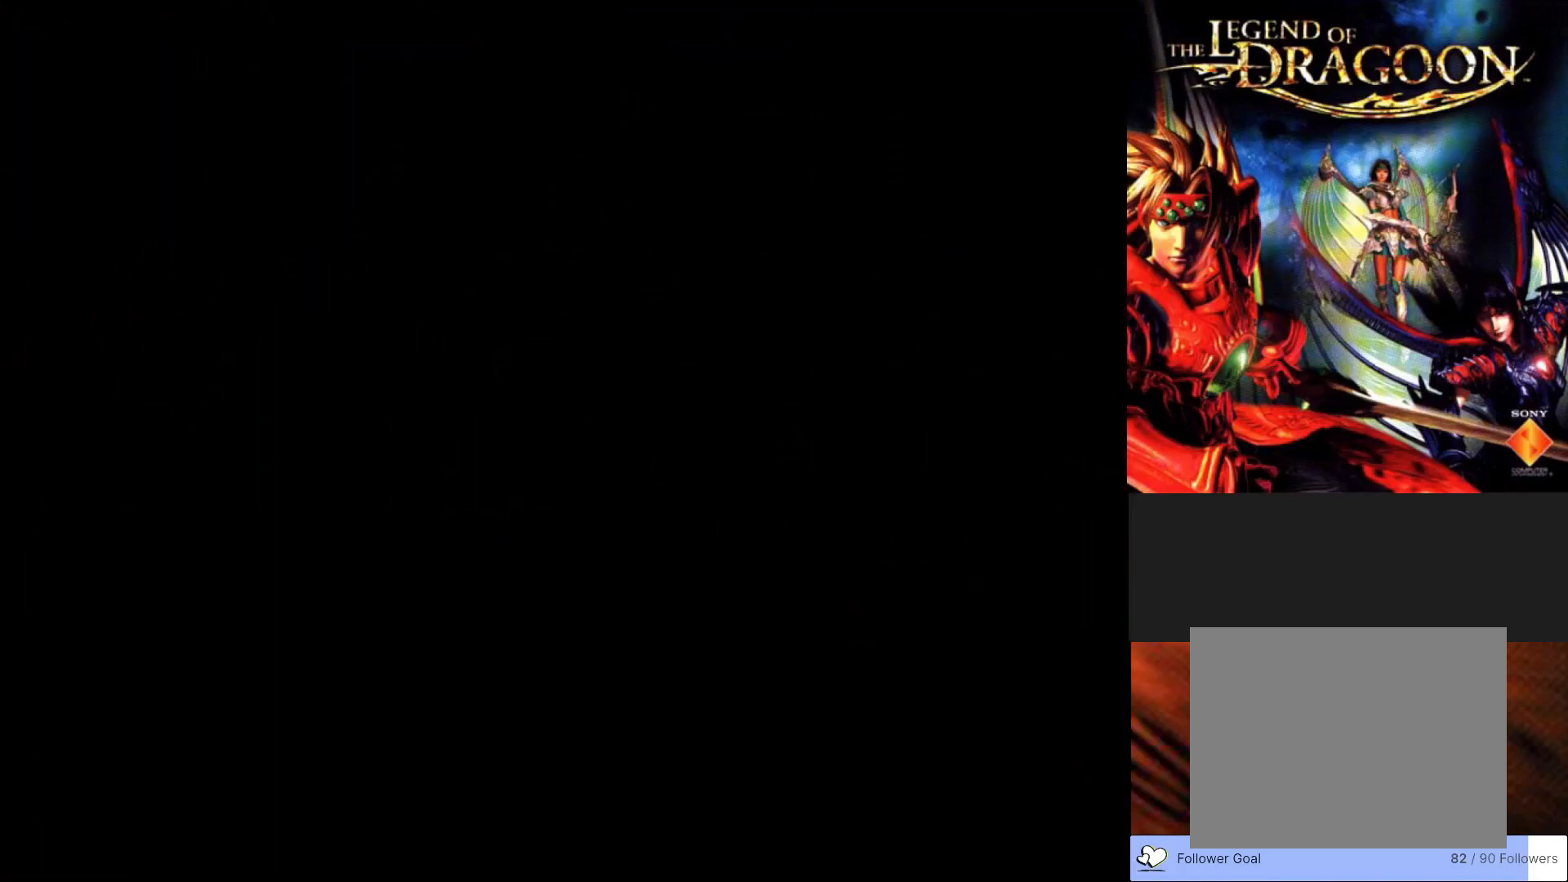
{"buttons": [], "left_stick": "center", "events": []}
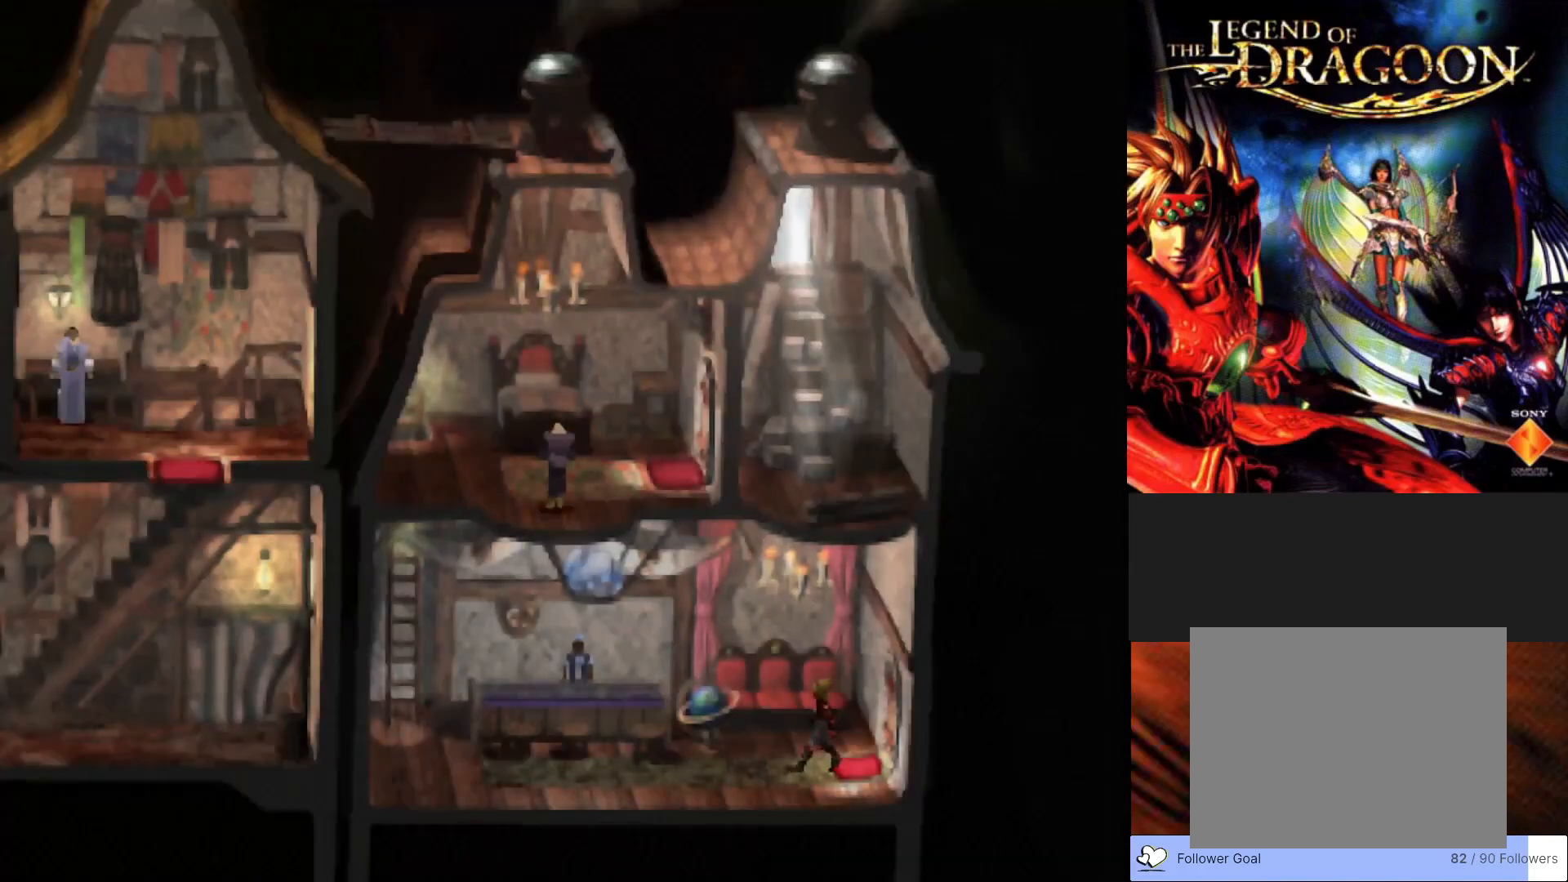
{"buttons": [], "left_stick": "center", "events": []}
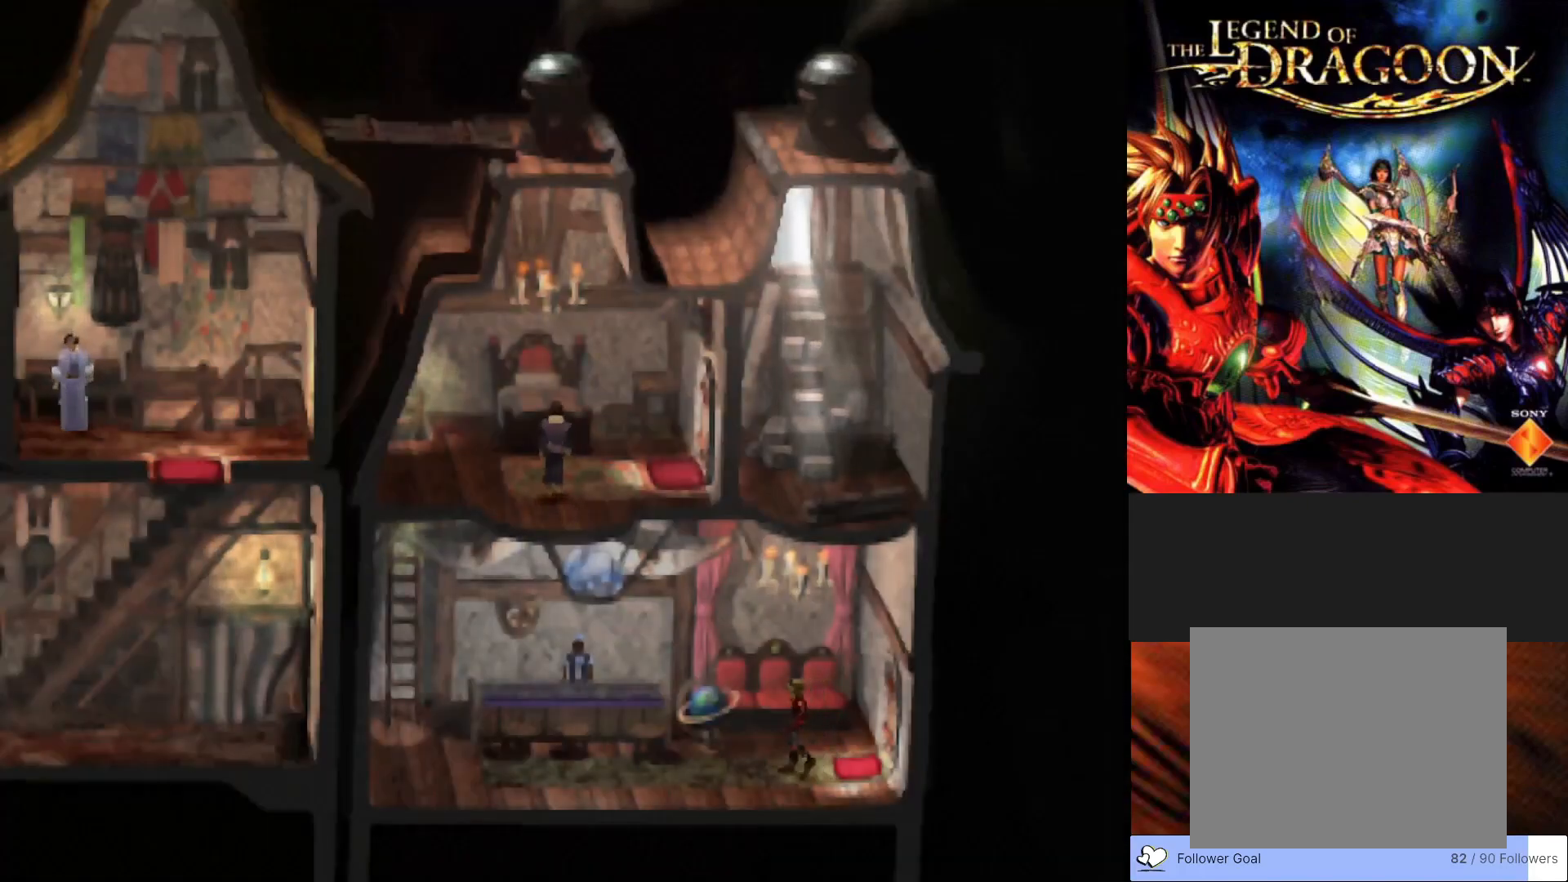
{"buttons": [], "left_stick": "right", "events": [[500, "left_stick", "right"]]}
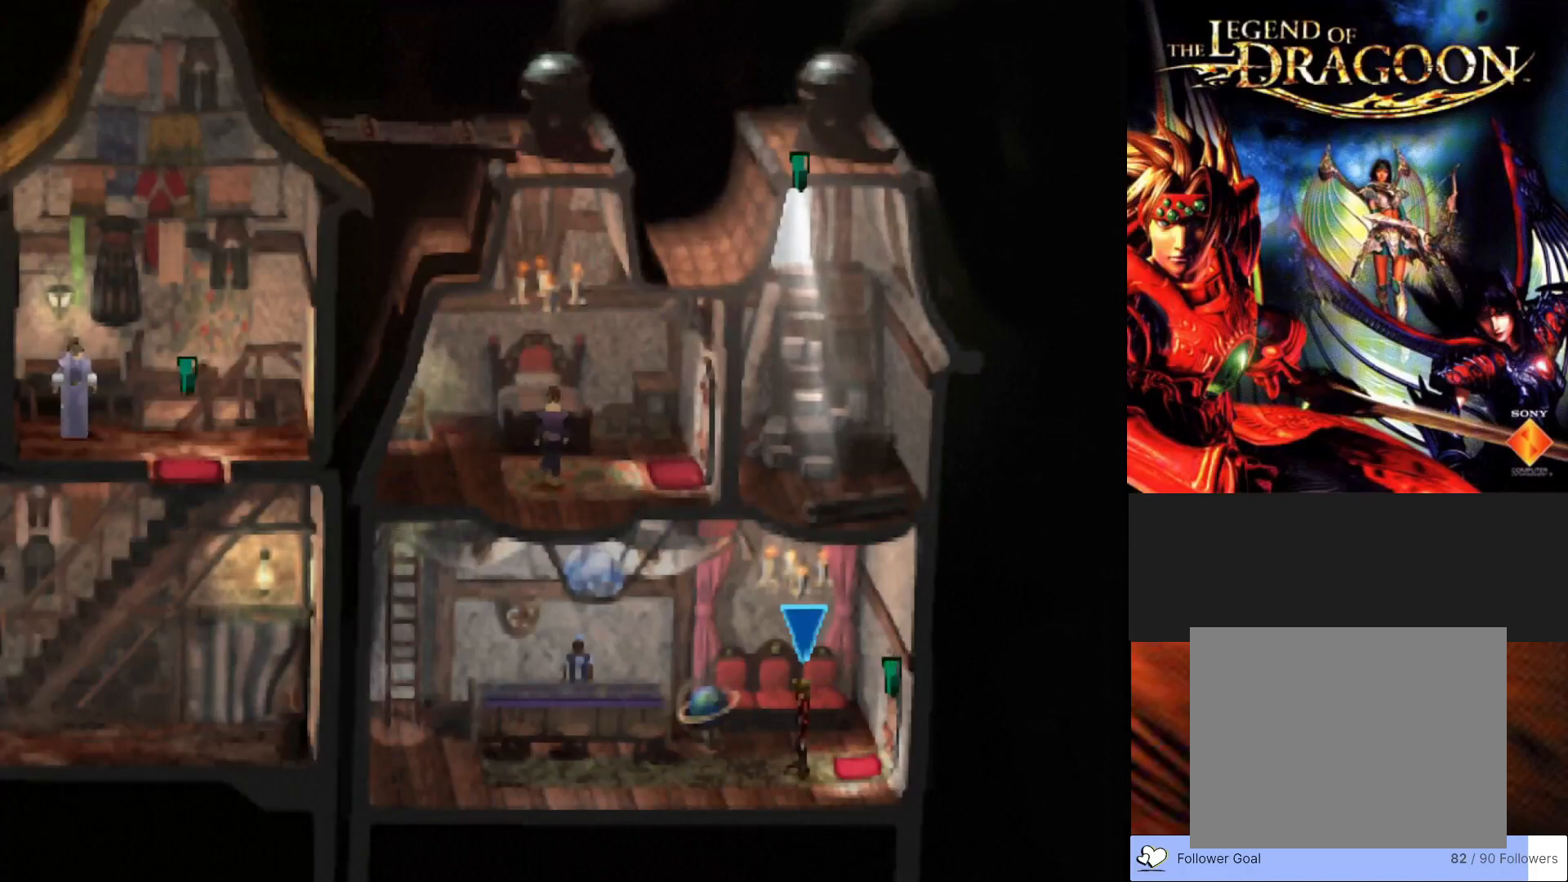
{"buttons": ["CIRCLE"], "left_stick": "right", "events": [[100, "CIRCLE", "down"]]}
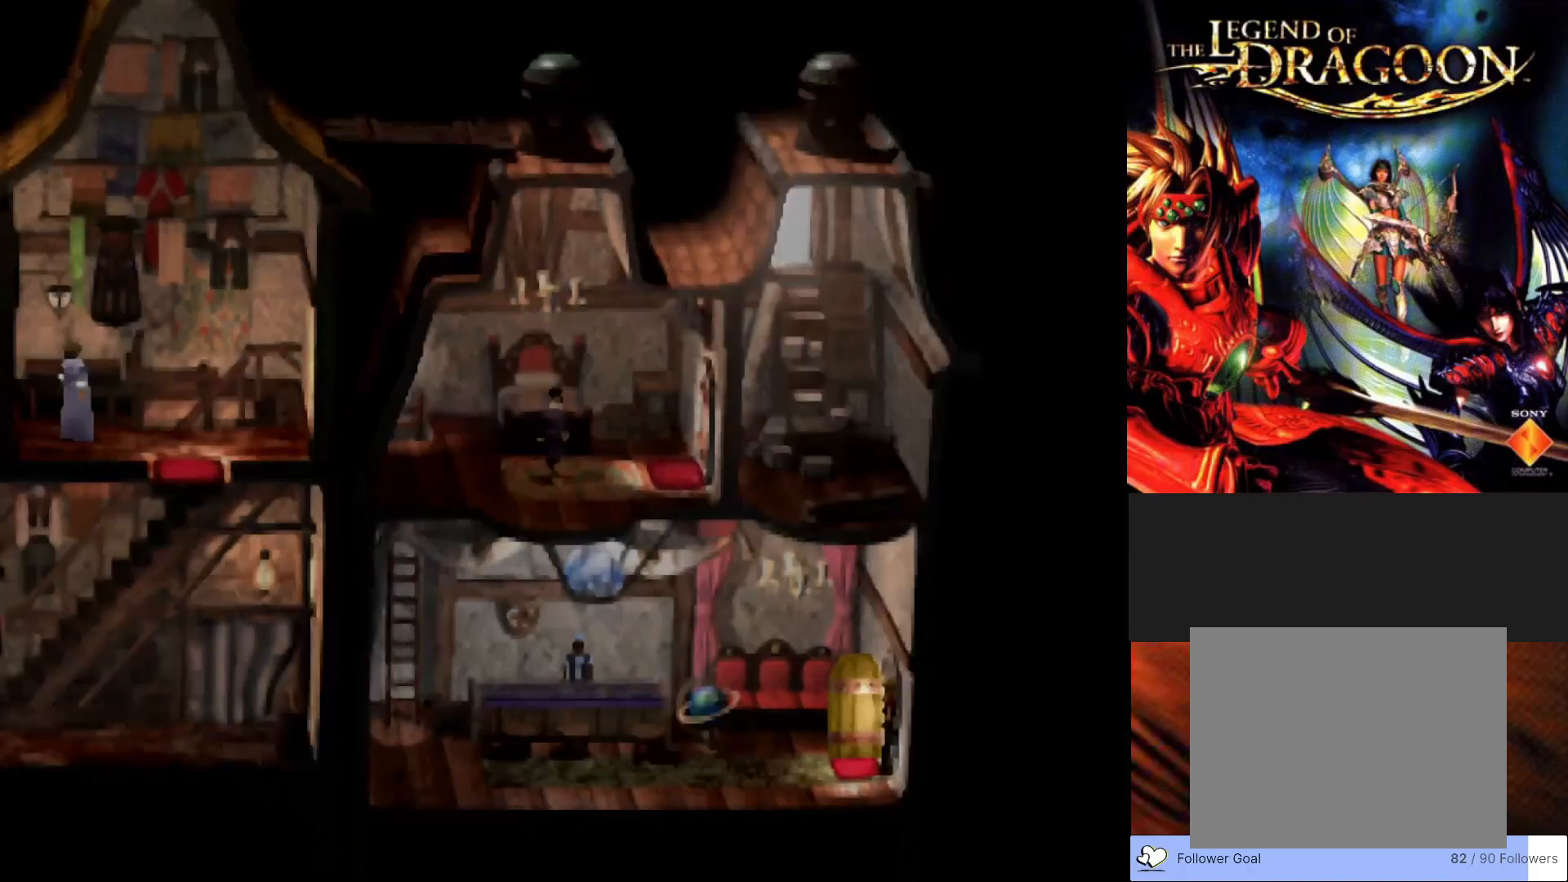
{"buttons": [], "left_stick": "center", "events": [[200, "CIRCLE", "up"], [333, "left_stick", "center"]]}
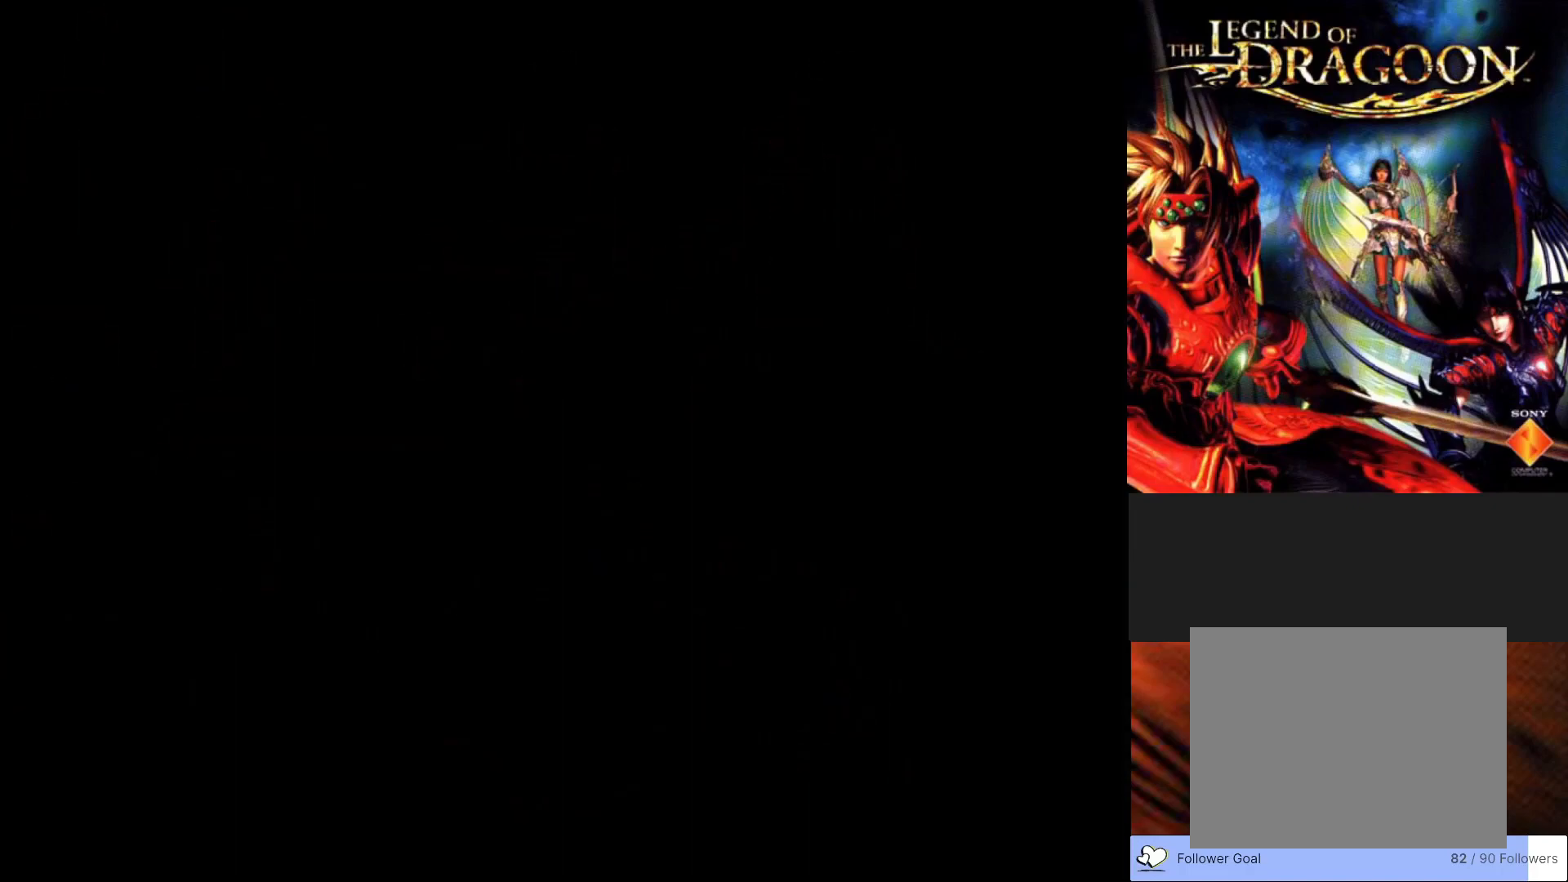
{"buttons": [], "left_stick": "center", "events": []}
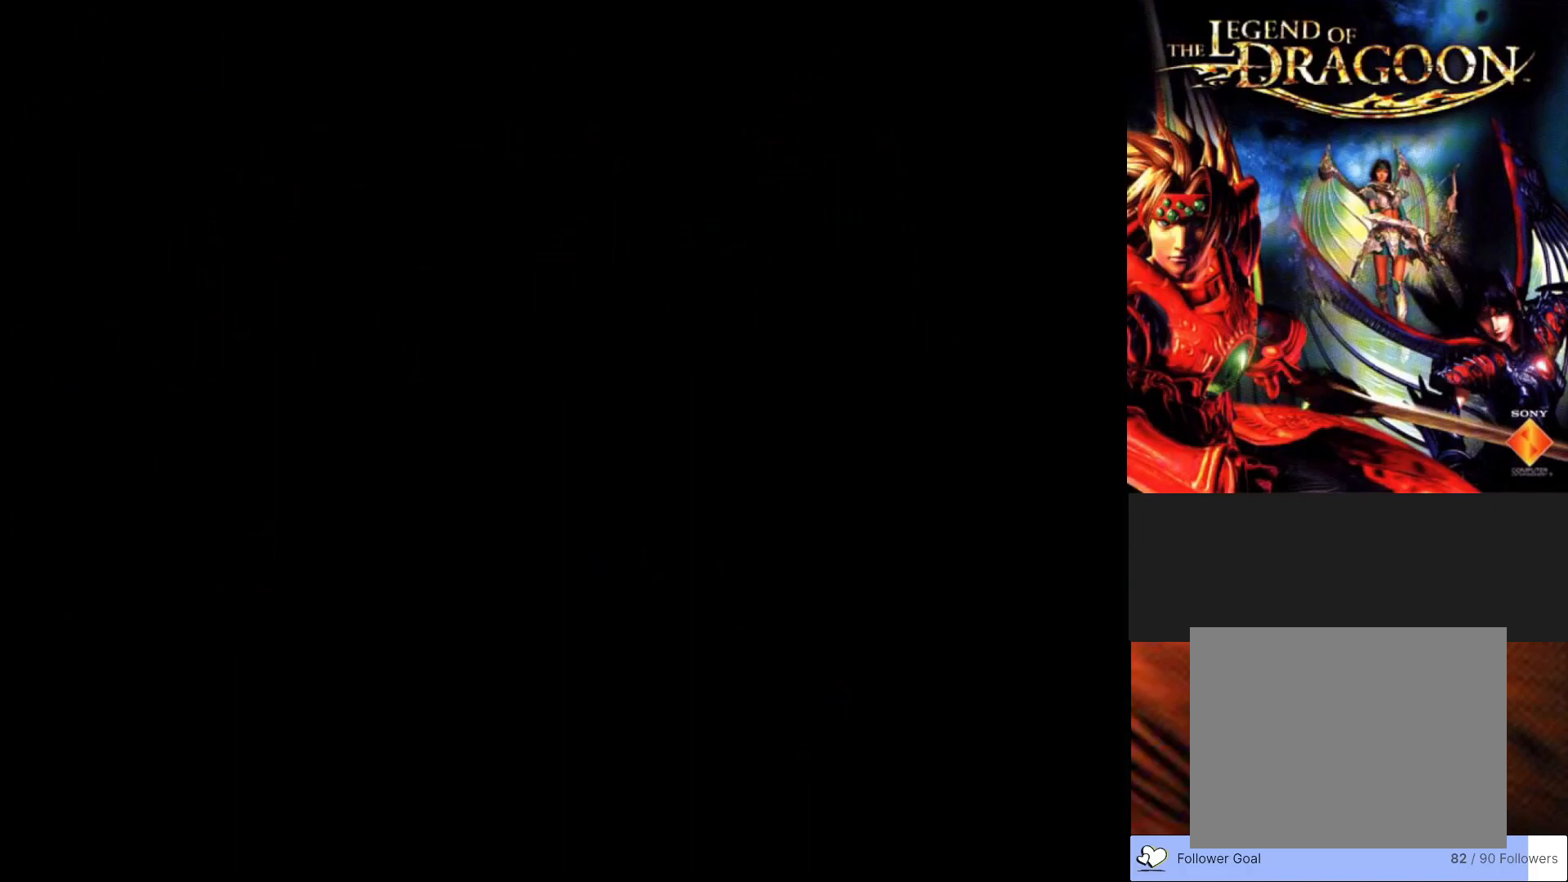
{"buttons": [], "left_stick": "center", "events": []}
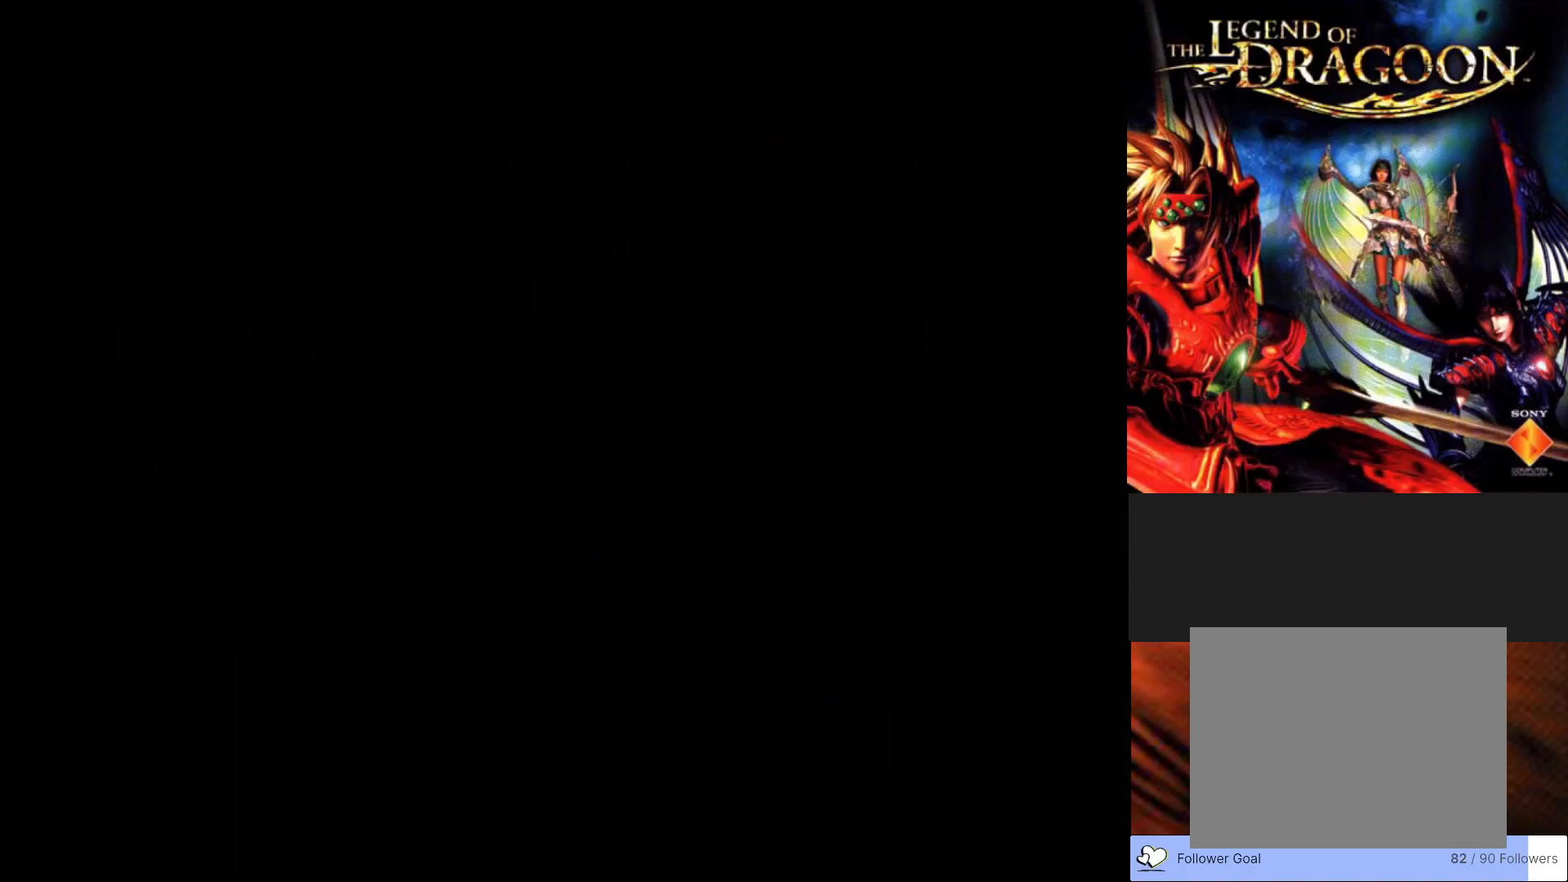
{"buttons": [], "left_stick": "center", "events": []}
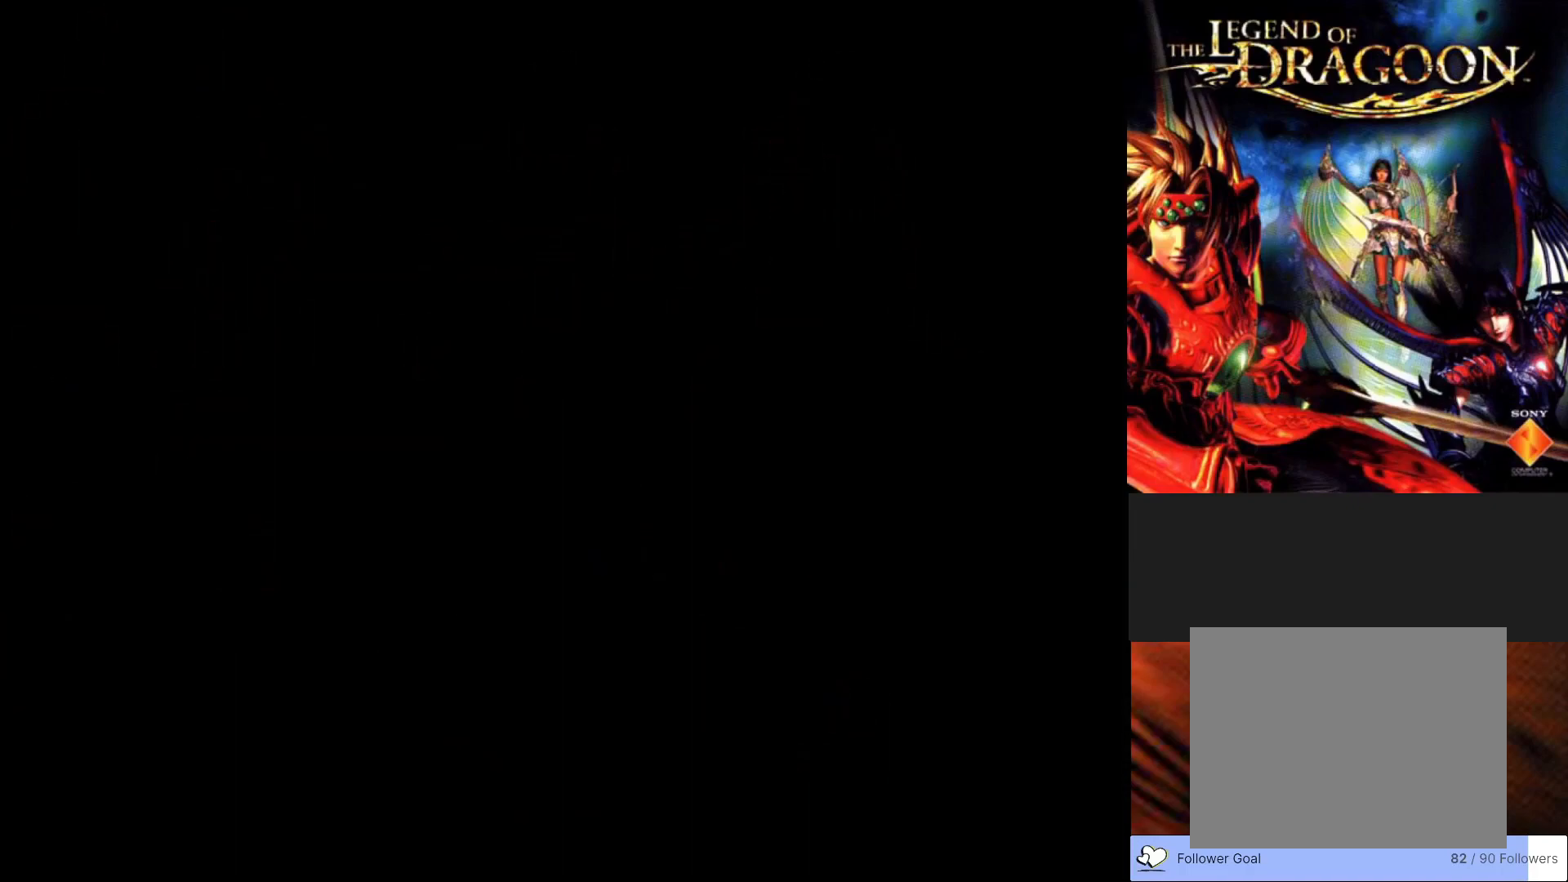
{"buttons": [], "left_stick": "center", "events": []}
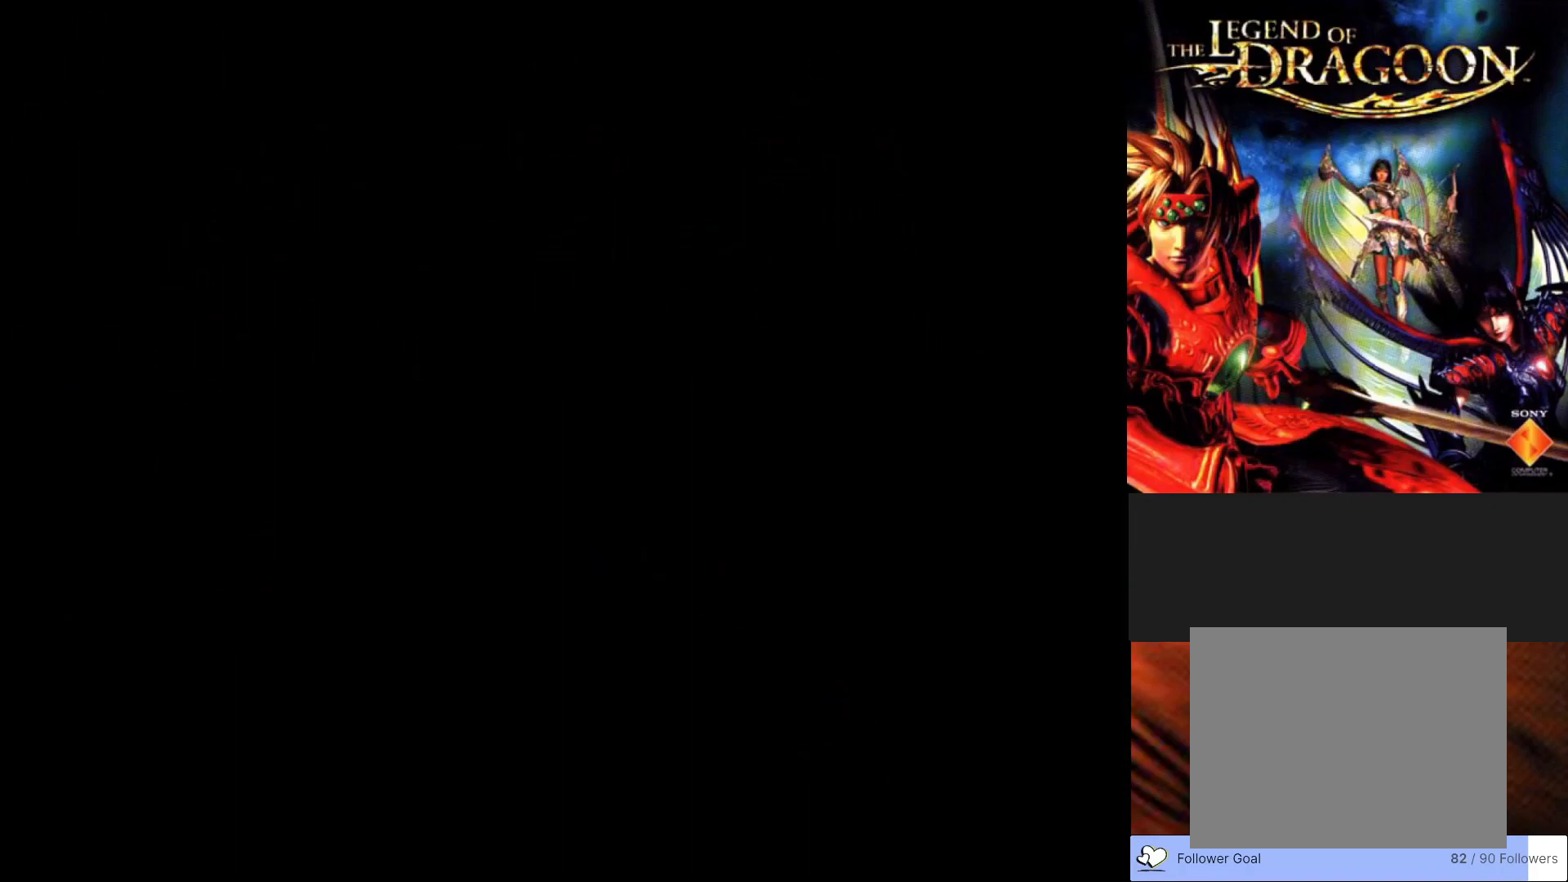
{"buttons": [], "left_stick": "center", "events": []}
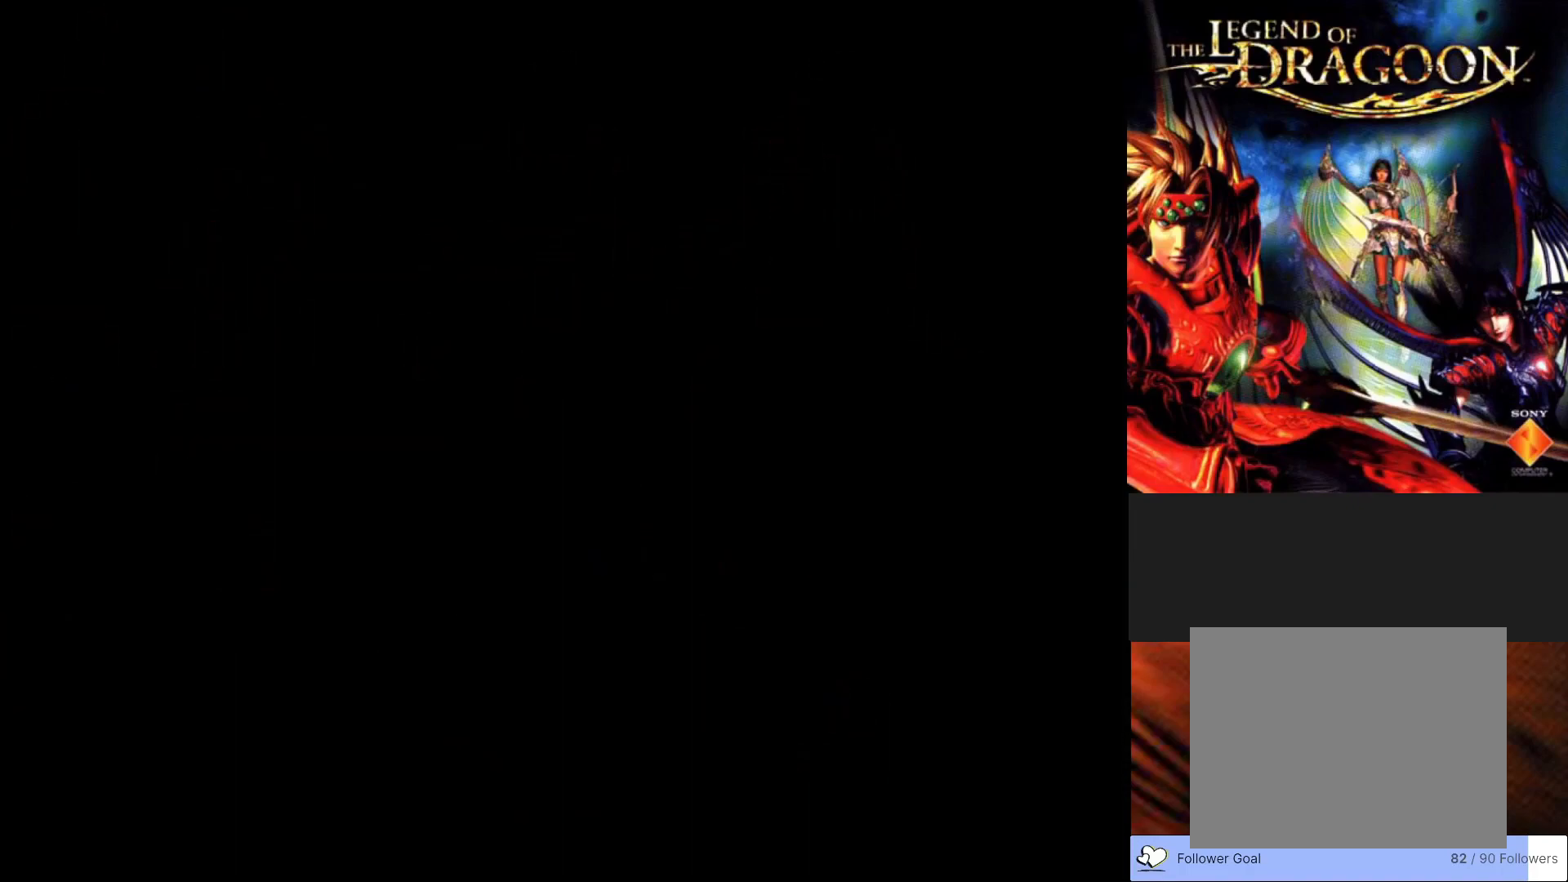
{"buttons": [], "left_stick": "center", "events": []}
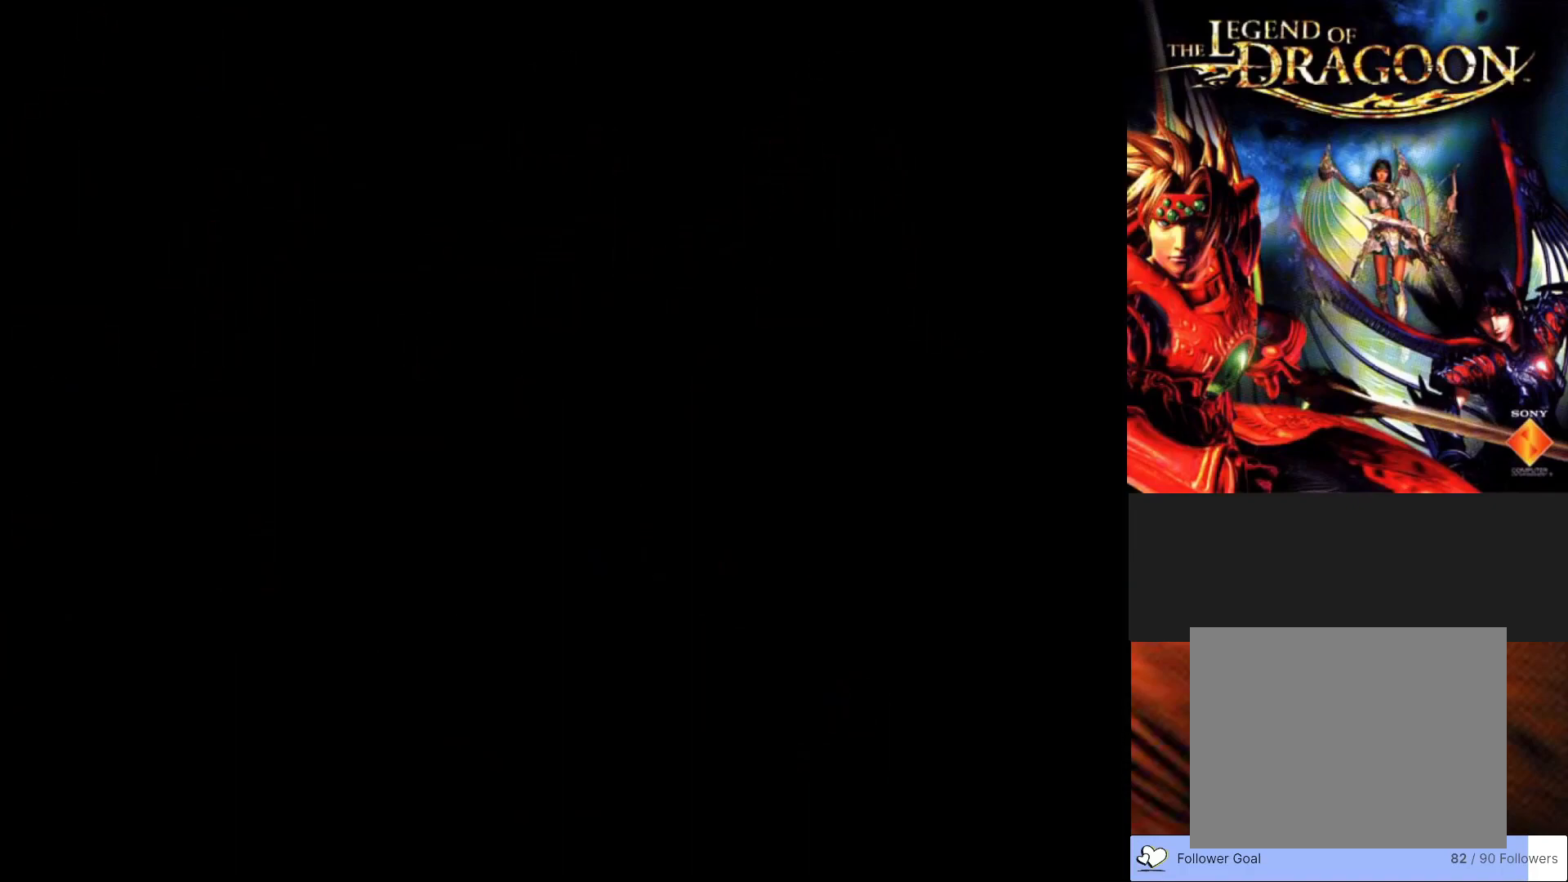
{"buttons": [], "left_stick": "down-right", "events": [[333, "left_stick", "down-right"]]}
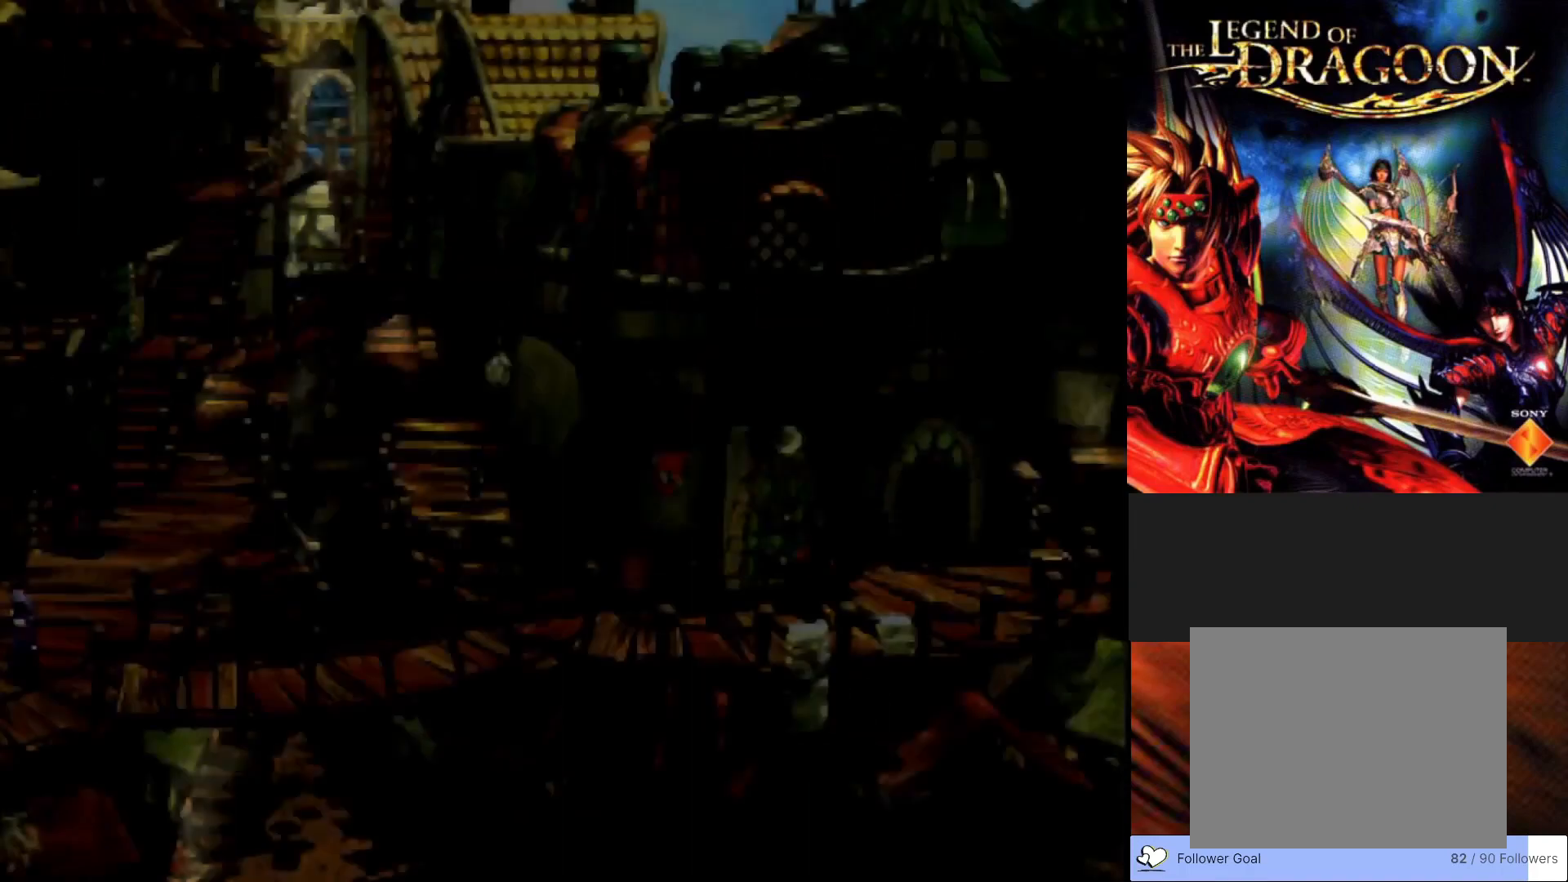
{"buttons": ["CIRCLE"], "left_stick": "right", "events": [[417, "CIRCLE", "down"], [417, "left_stick", "right"]]}
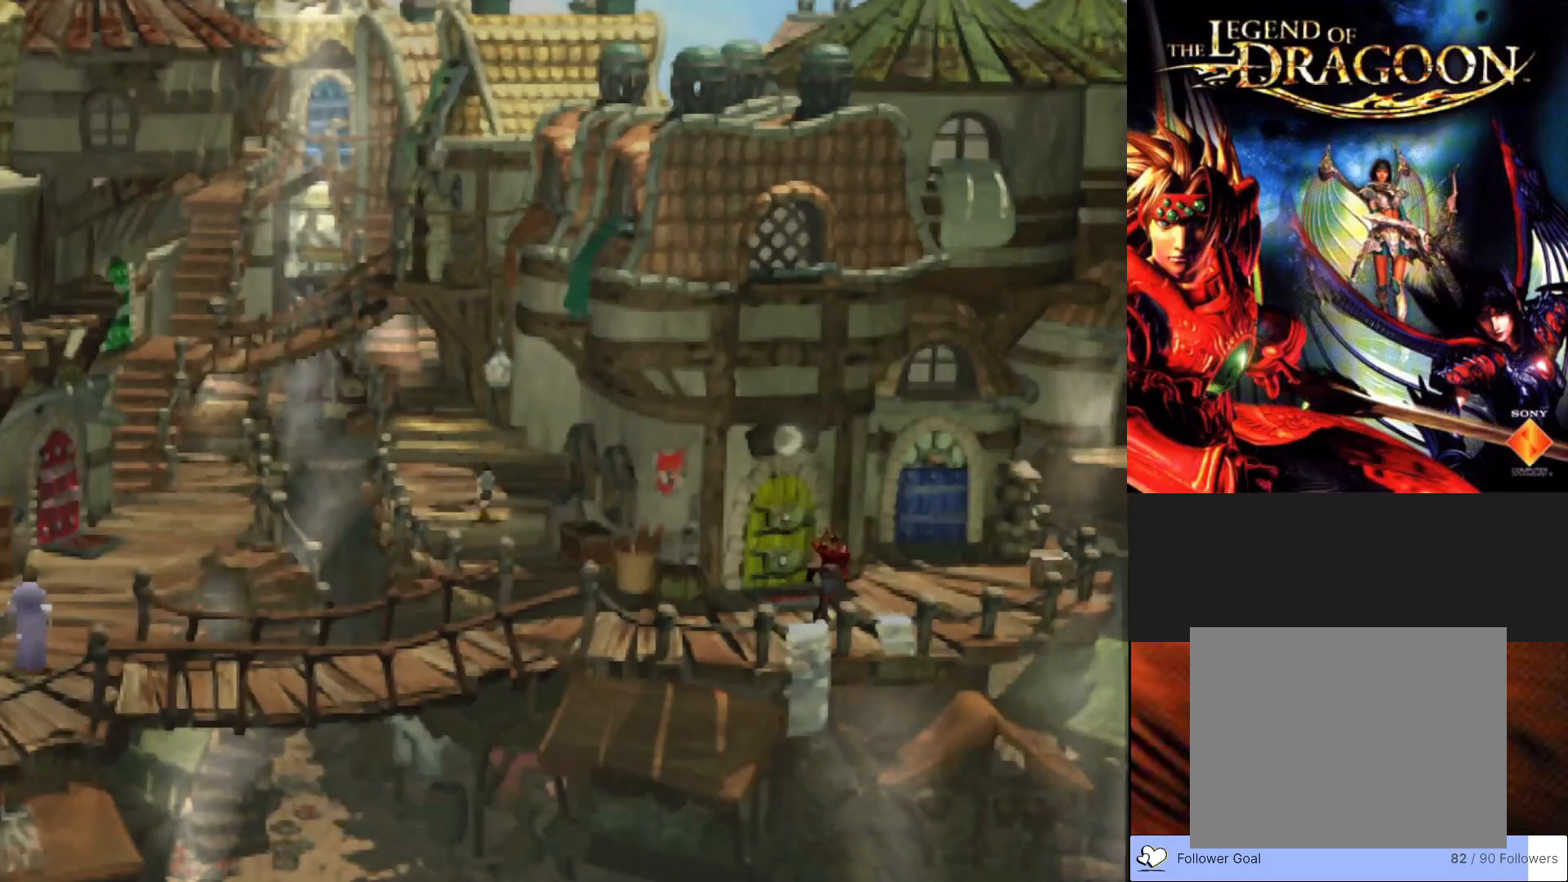
{"buttons": ["CIRCLE"], "left_stick": "up-right", "events": [[50, "left_stick", "up-right"]]}
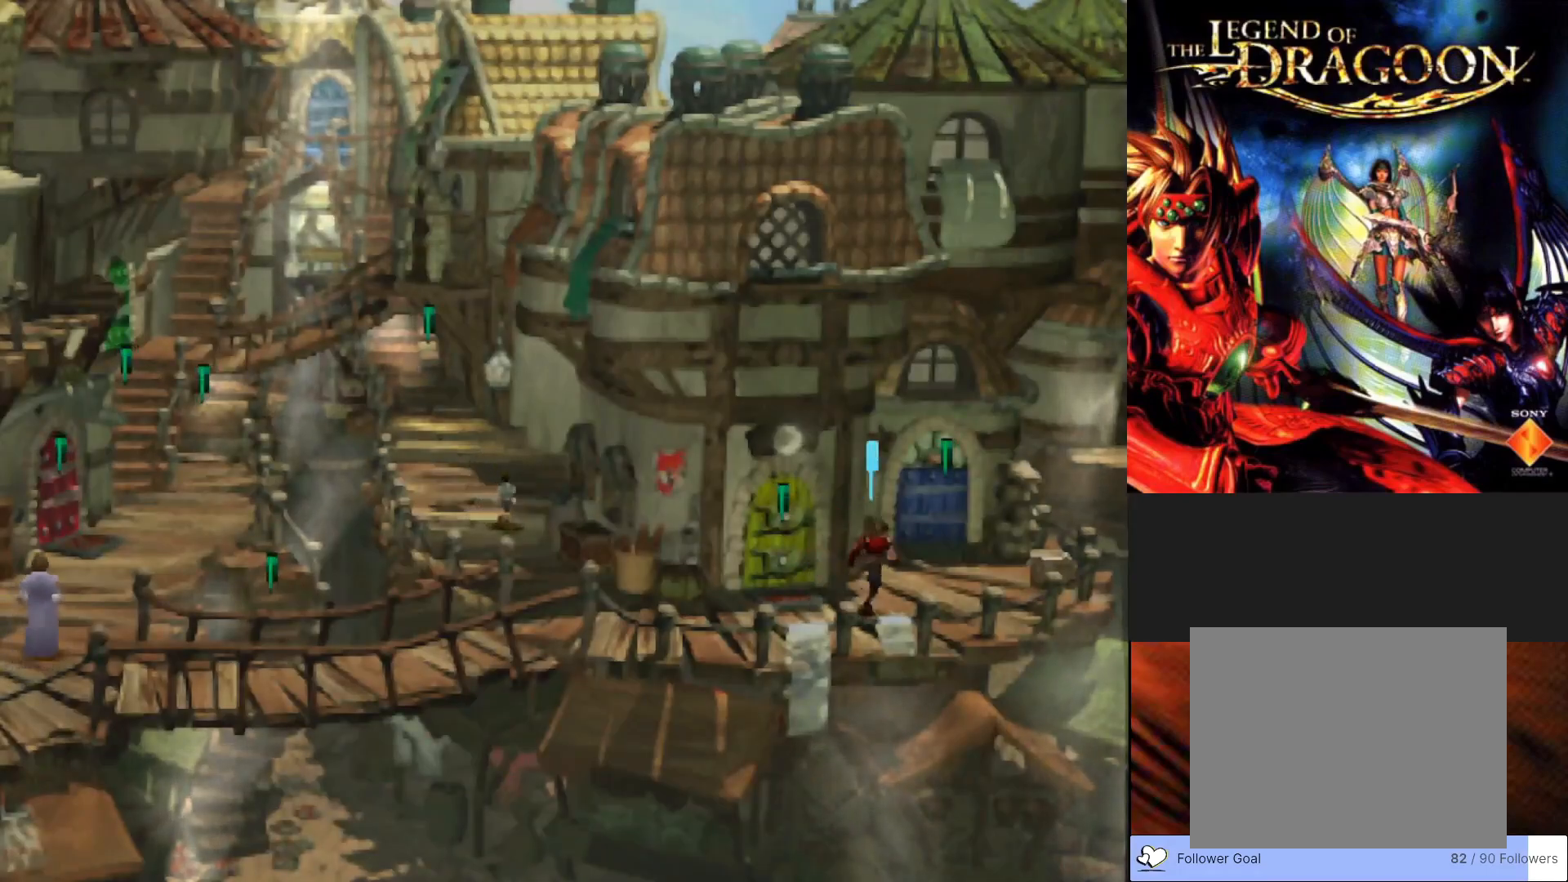
{"buttons": ["CIRCLE"], "left_stick": "up", "events": [[333, "left_stick", "up"]]}
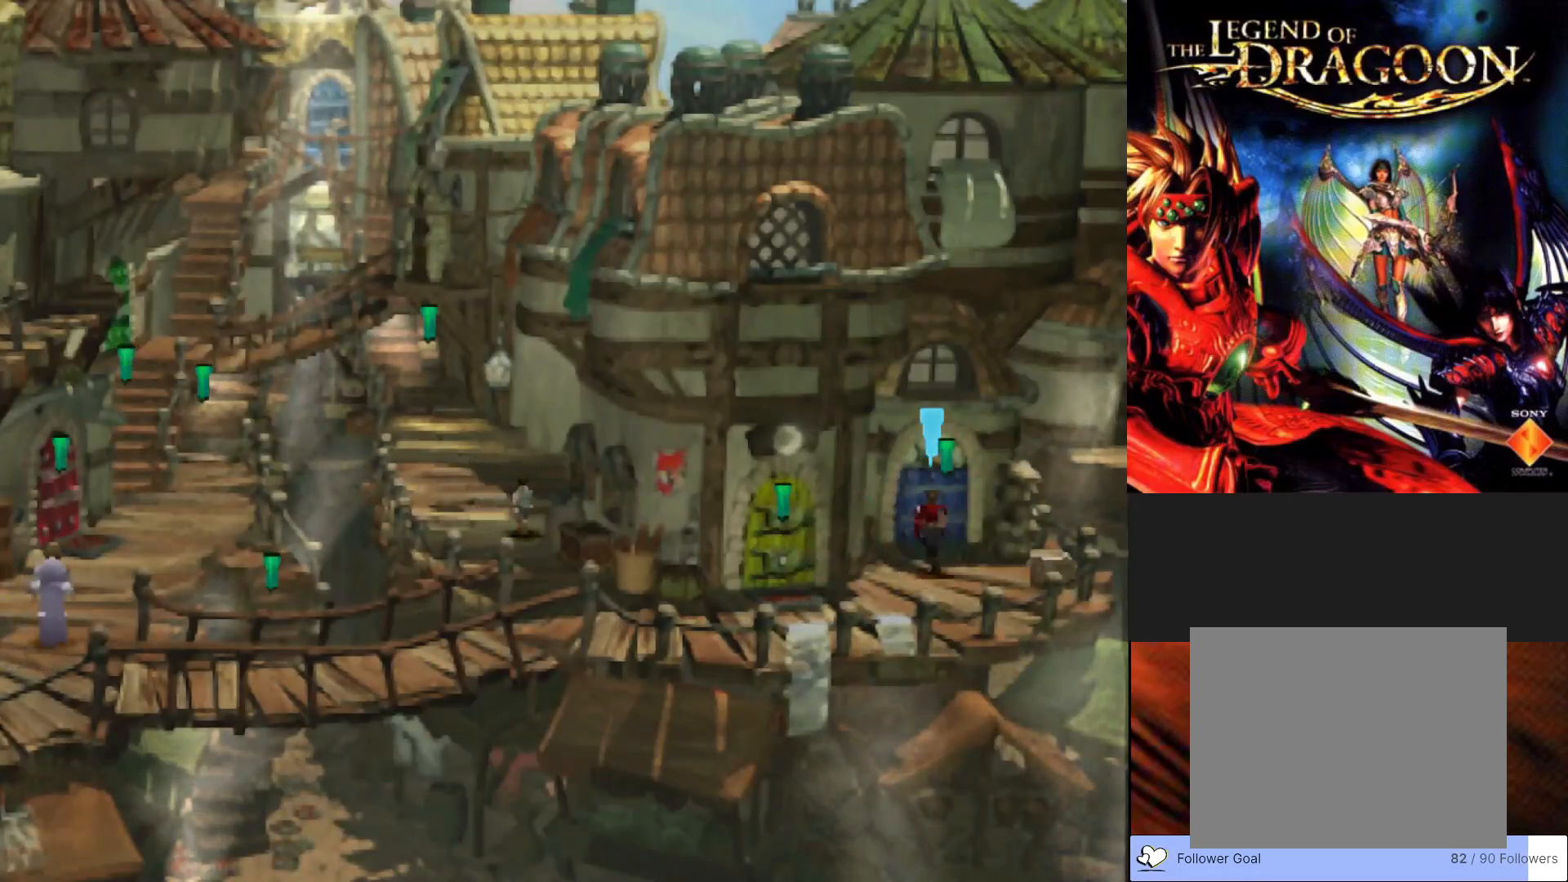
{"buttons": ["CIRCLE"], "left_stick": "up", "events": []}
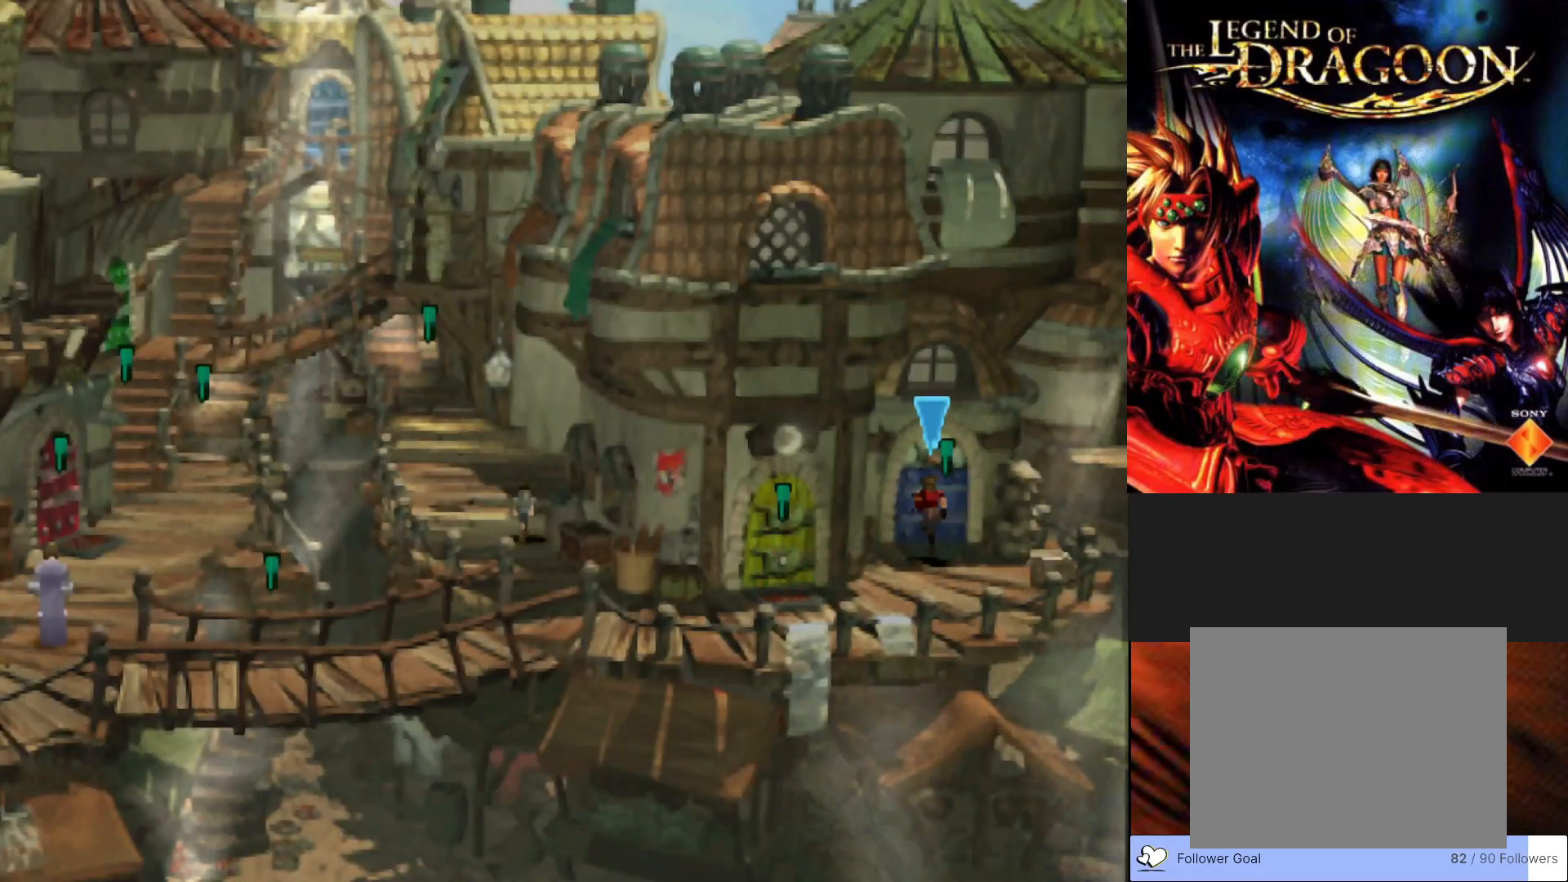
{"buttons": ["CROSS"], "left_stick": "up", "events": [[267, "CIRCLE", "up"], [400, "CROSS", "down"]]}
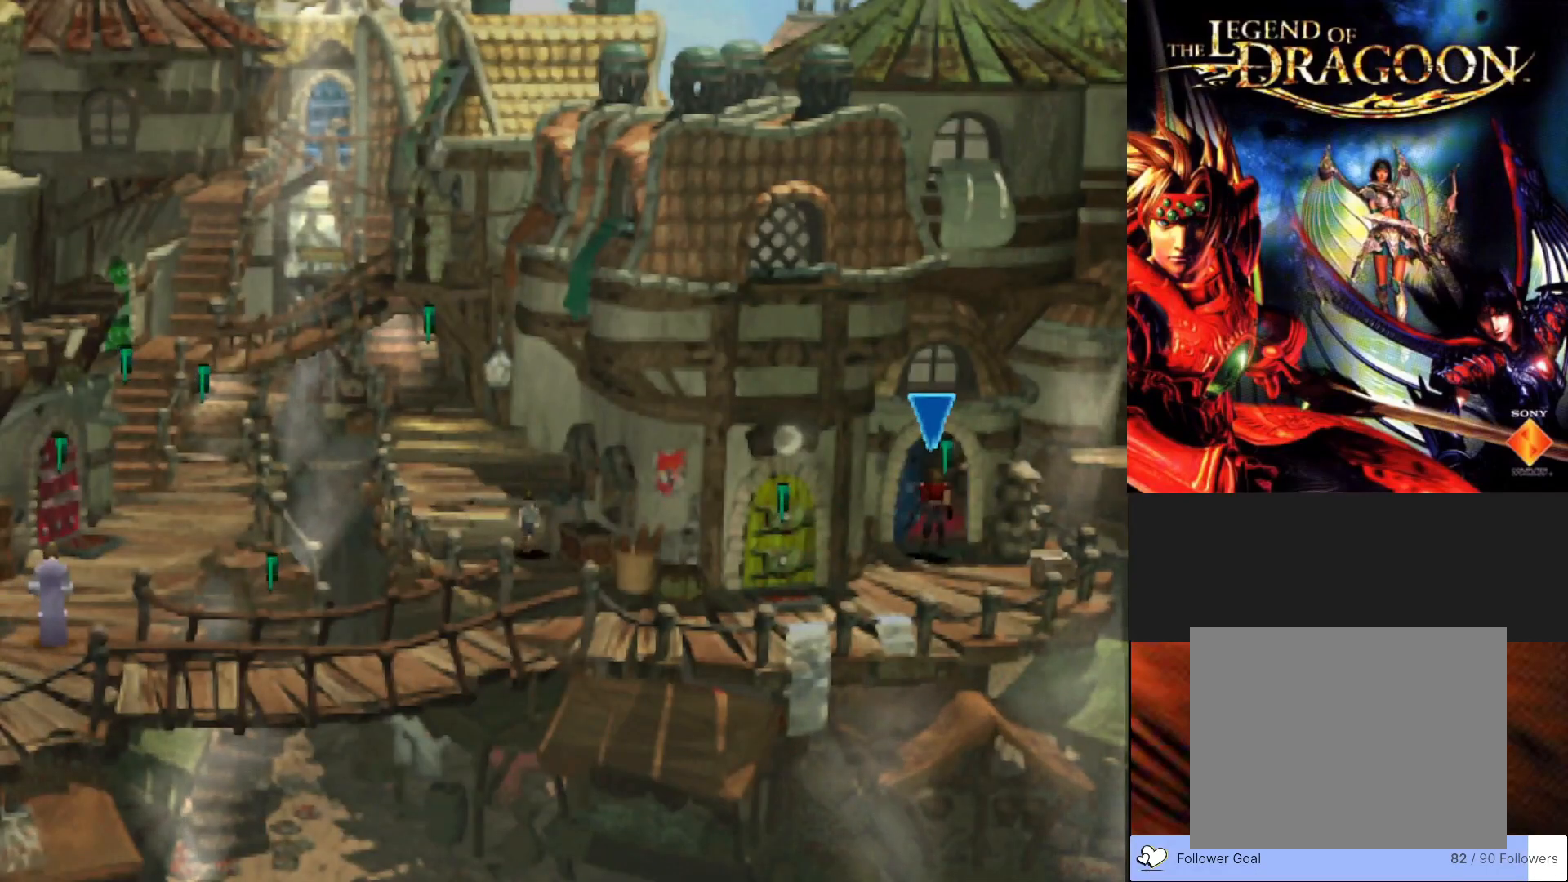
{"buttons": [], "left_stick": "up", "events": [[83, "CROSS", "up"]]}
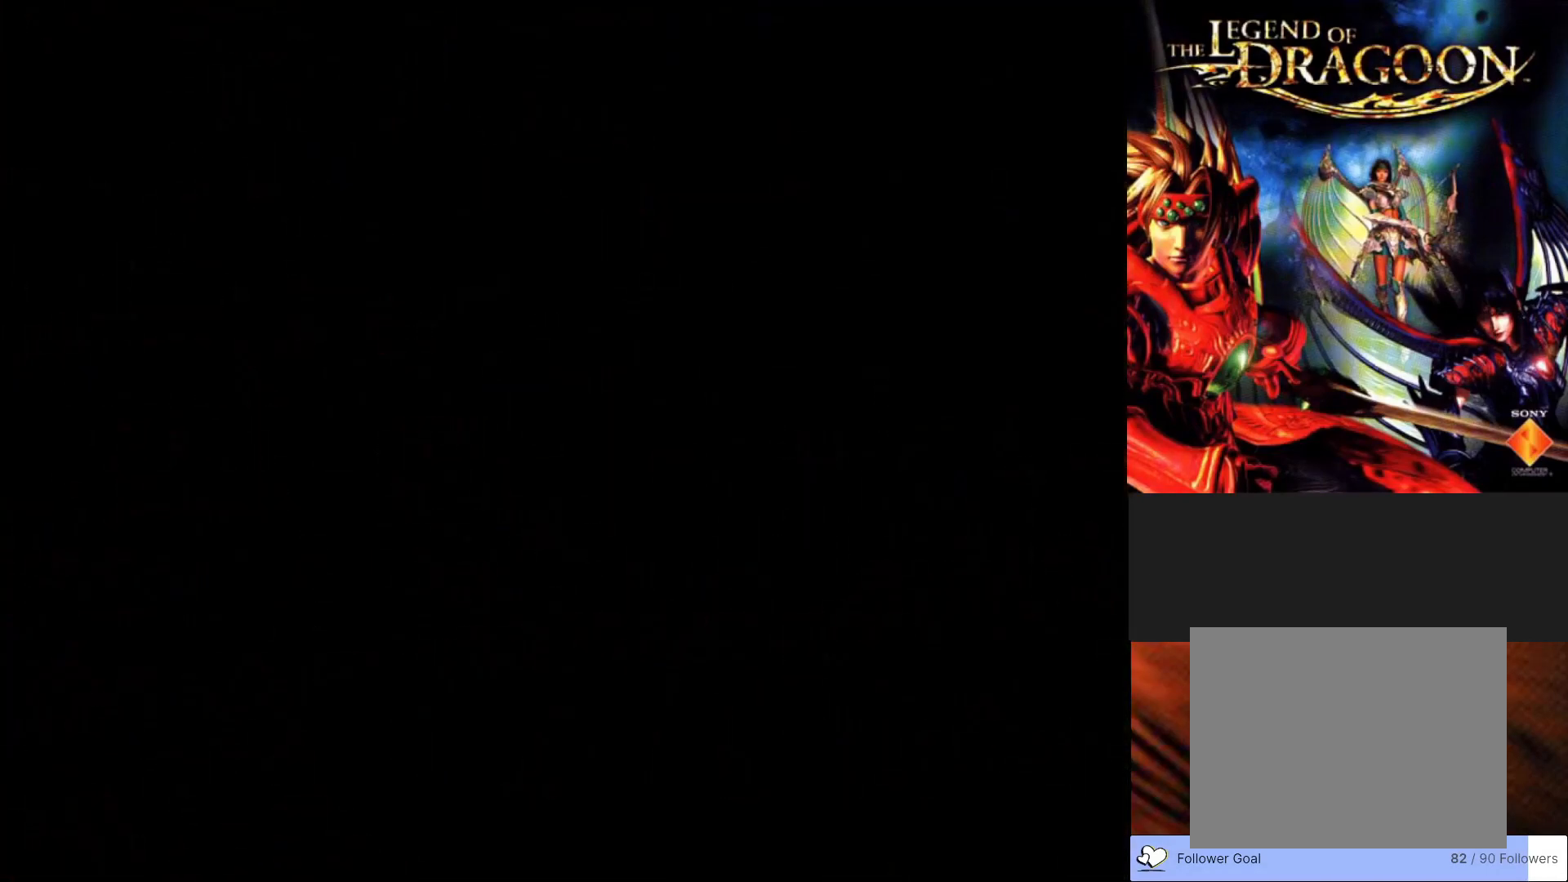
{"buttons": [], "left_stick": "center", "events": [[200, "left_stick", "center"]]}
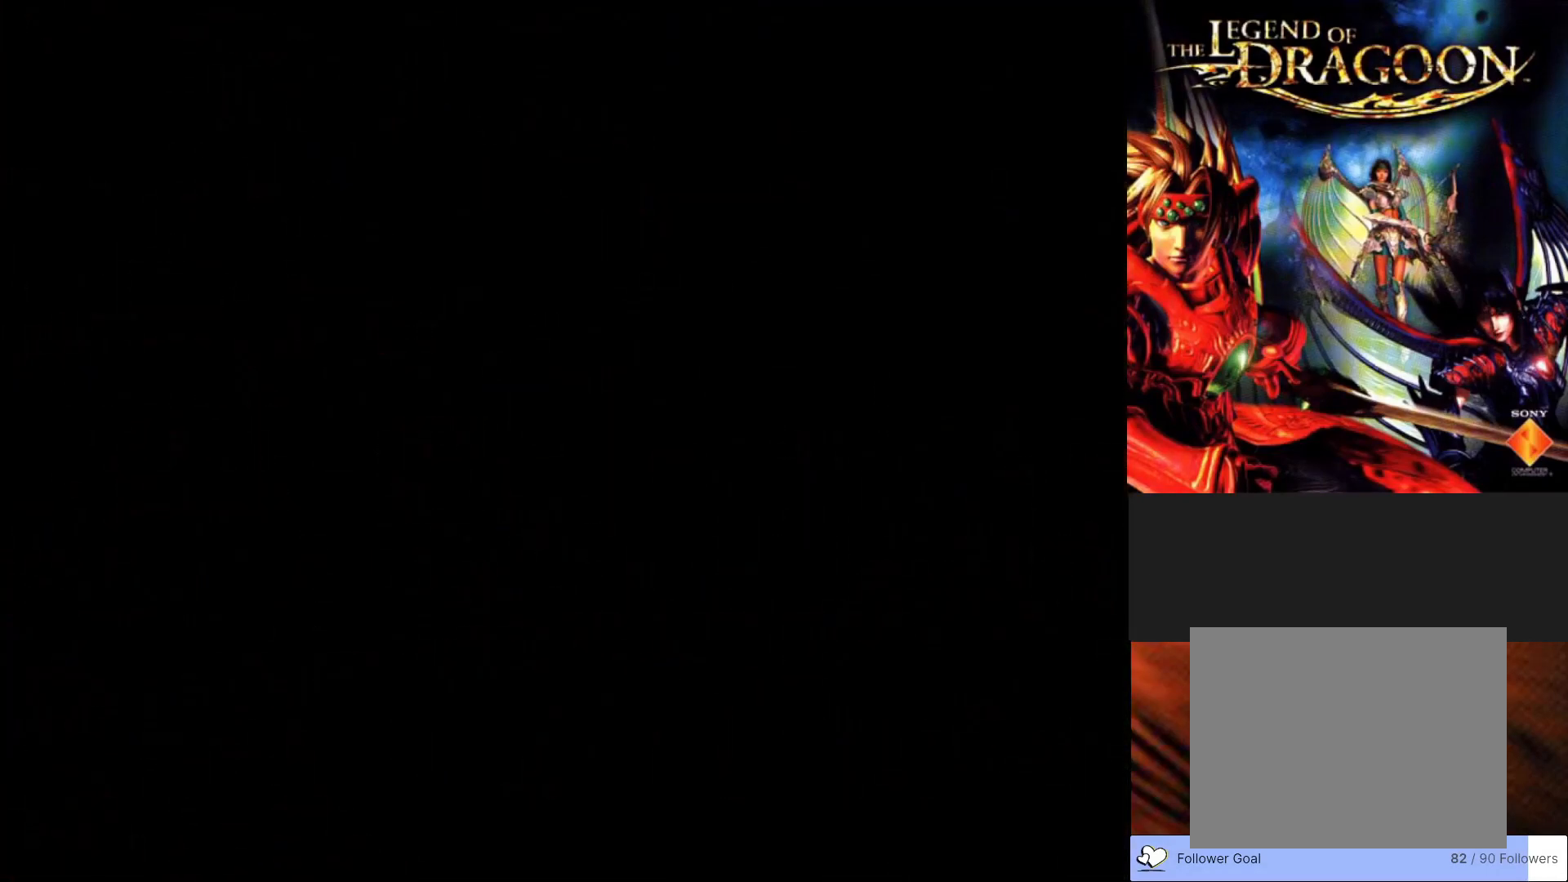
{"buttons": [], "left_stick": "center", "events": []}
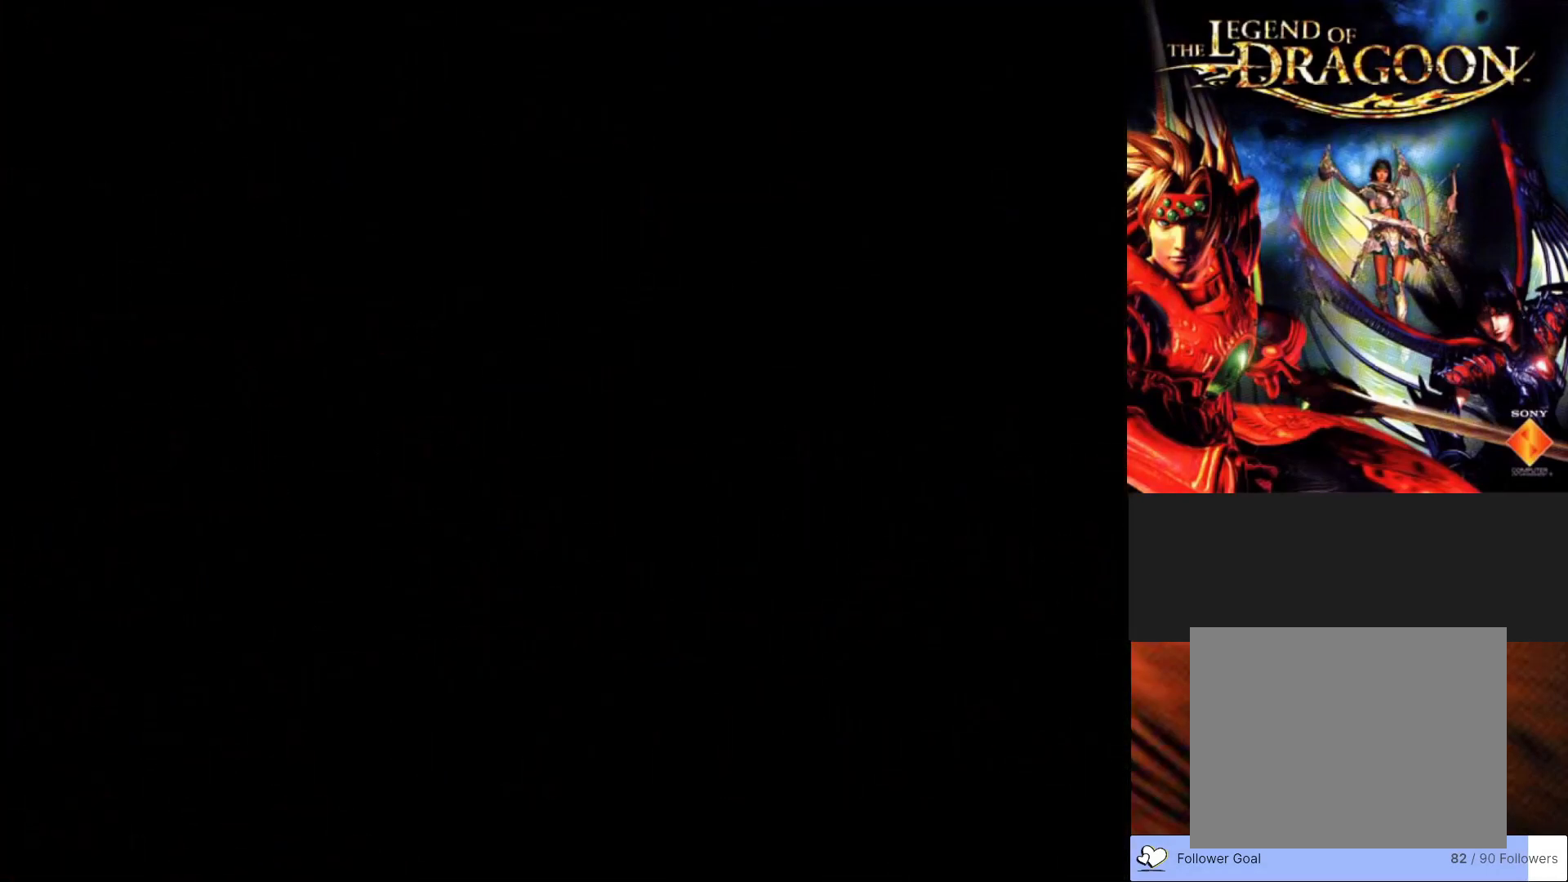
{"buttons": [], "left_stick": "center", "events": []}